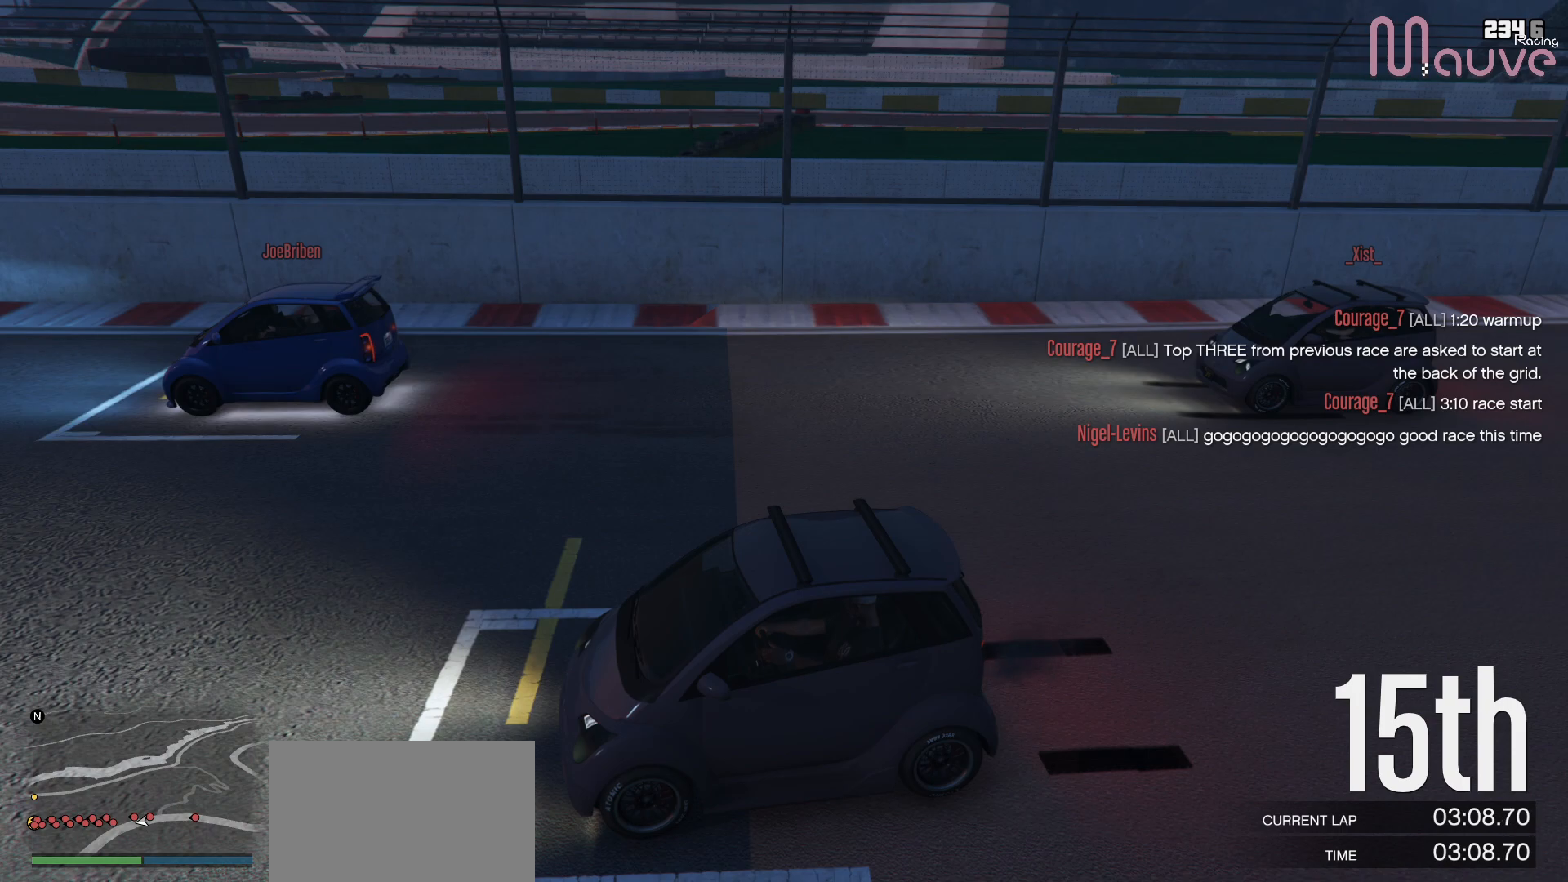
Gameplay with a controller (Xbox layout); each line is a JSON object with the inputs held at the frame after it. "events" lists button and stick changes between this image and that frame as [ms after this image, input, new state], when the widget could be followed in between. Not read: DPAD_DOWN DPAD_LEFT DPAD_RIGHT.
{"buttons": [], "left_stick": "center", "right_stick": "down-left", "events": [[400, "right_stick", "left"], [450, "right_stick", "down-left"]]}
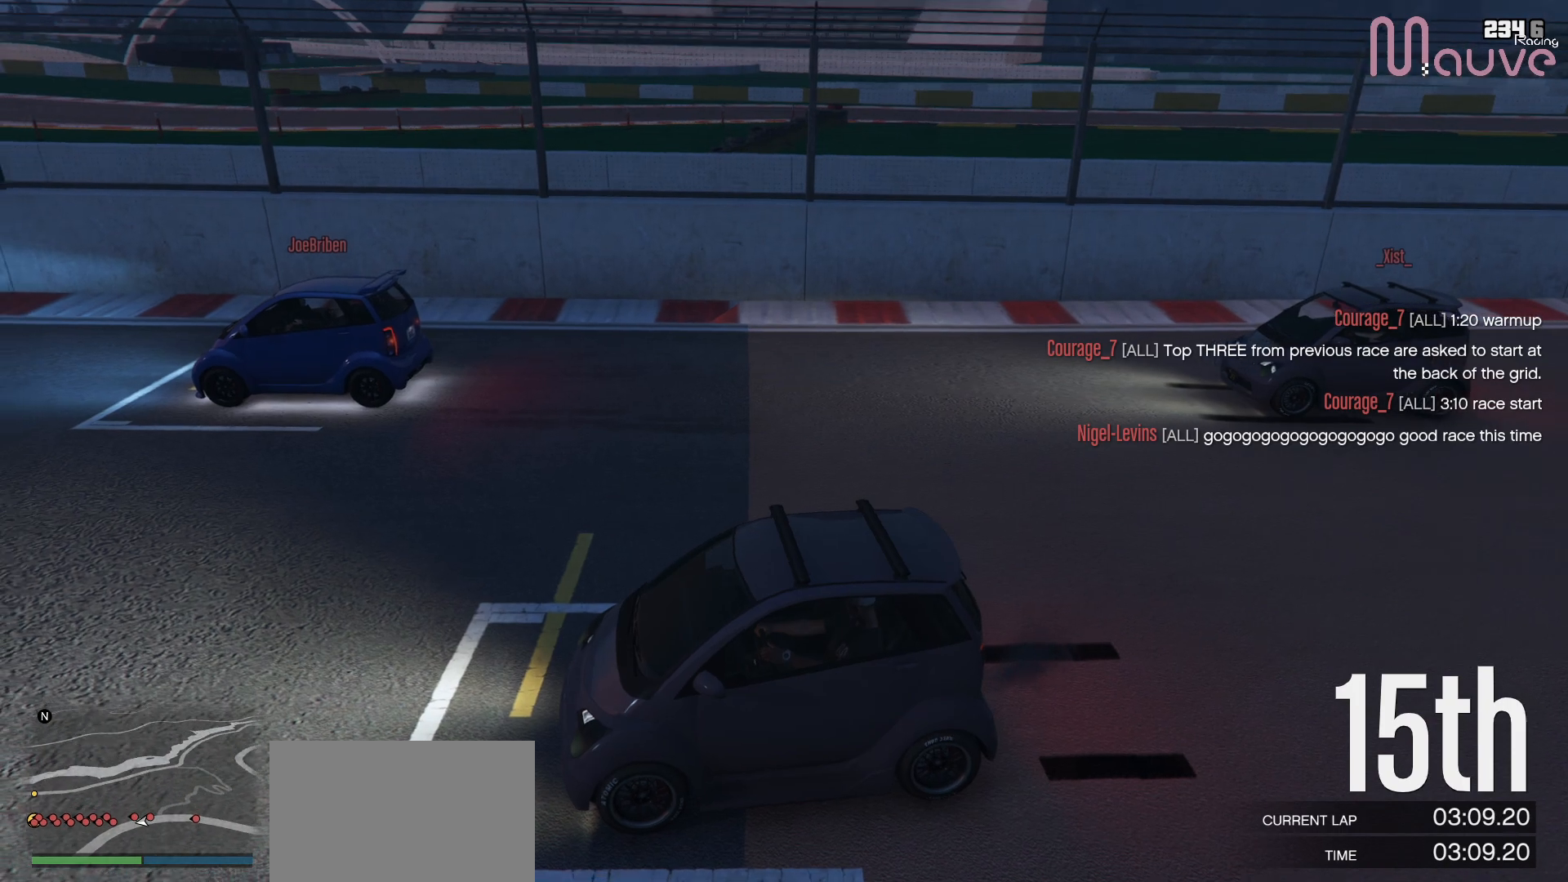
{"buttons": [], "left_stick": "center", "right_stick": "up-left", "events": [[150, "right_stick", "left"], [350, "right_stick", "up-left"]]}
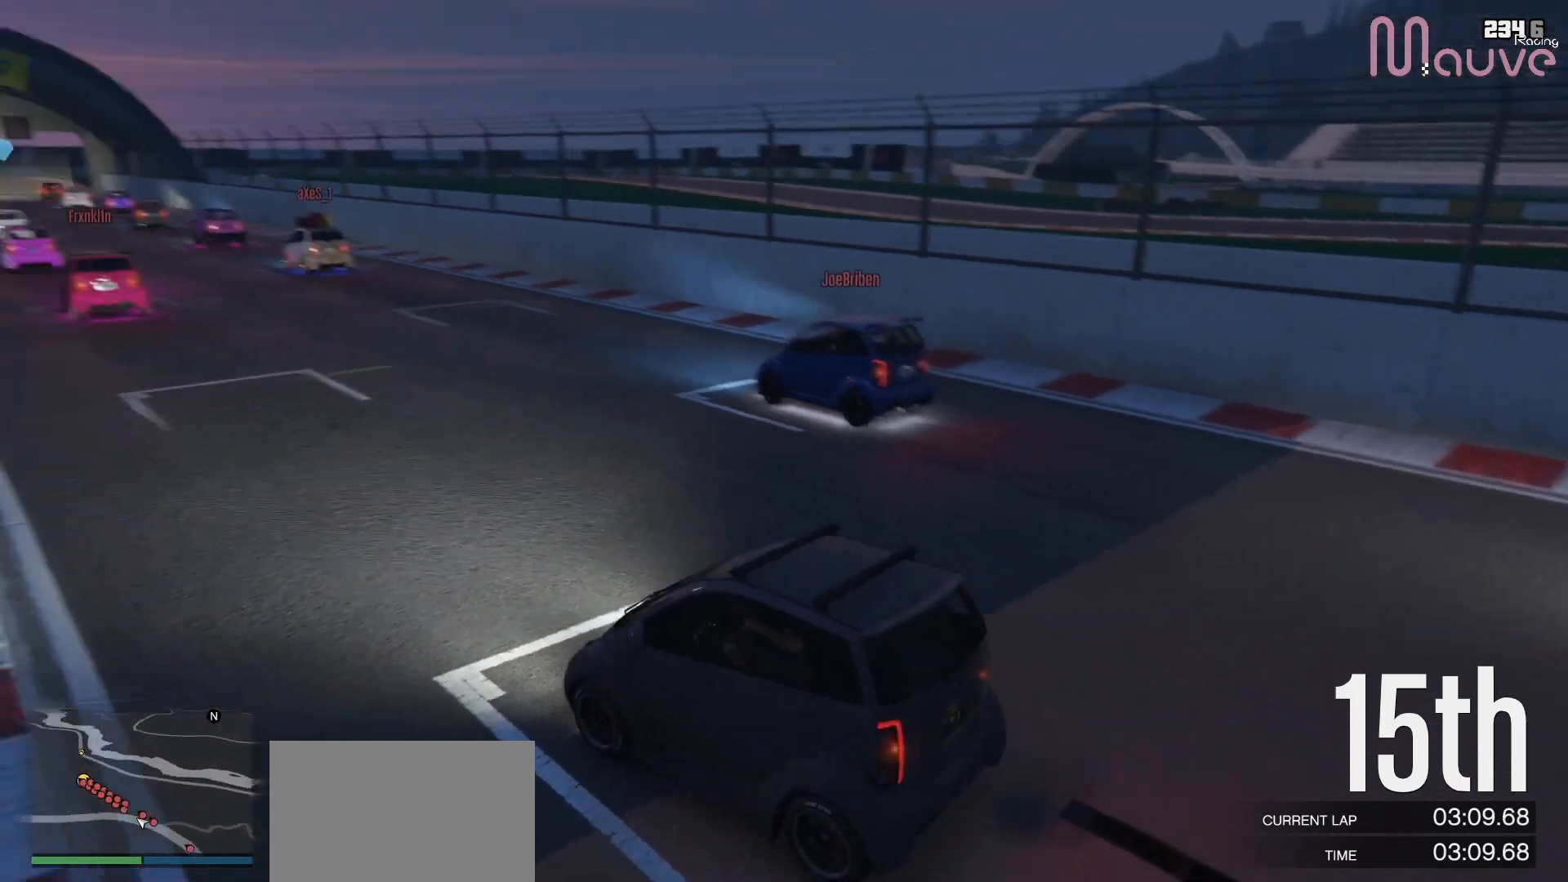
{"buttons": [], "left_stick": "center", "right_stick": "down-left", "events": [[117, "right_stick", "center"], [417, "right_stick", "down-left"]]}
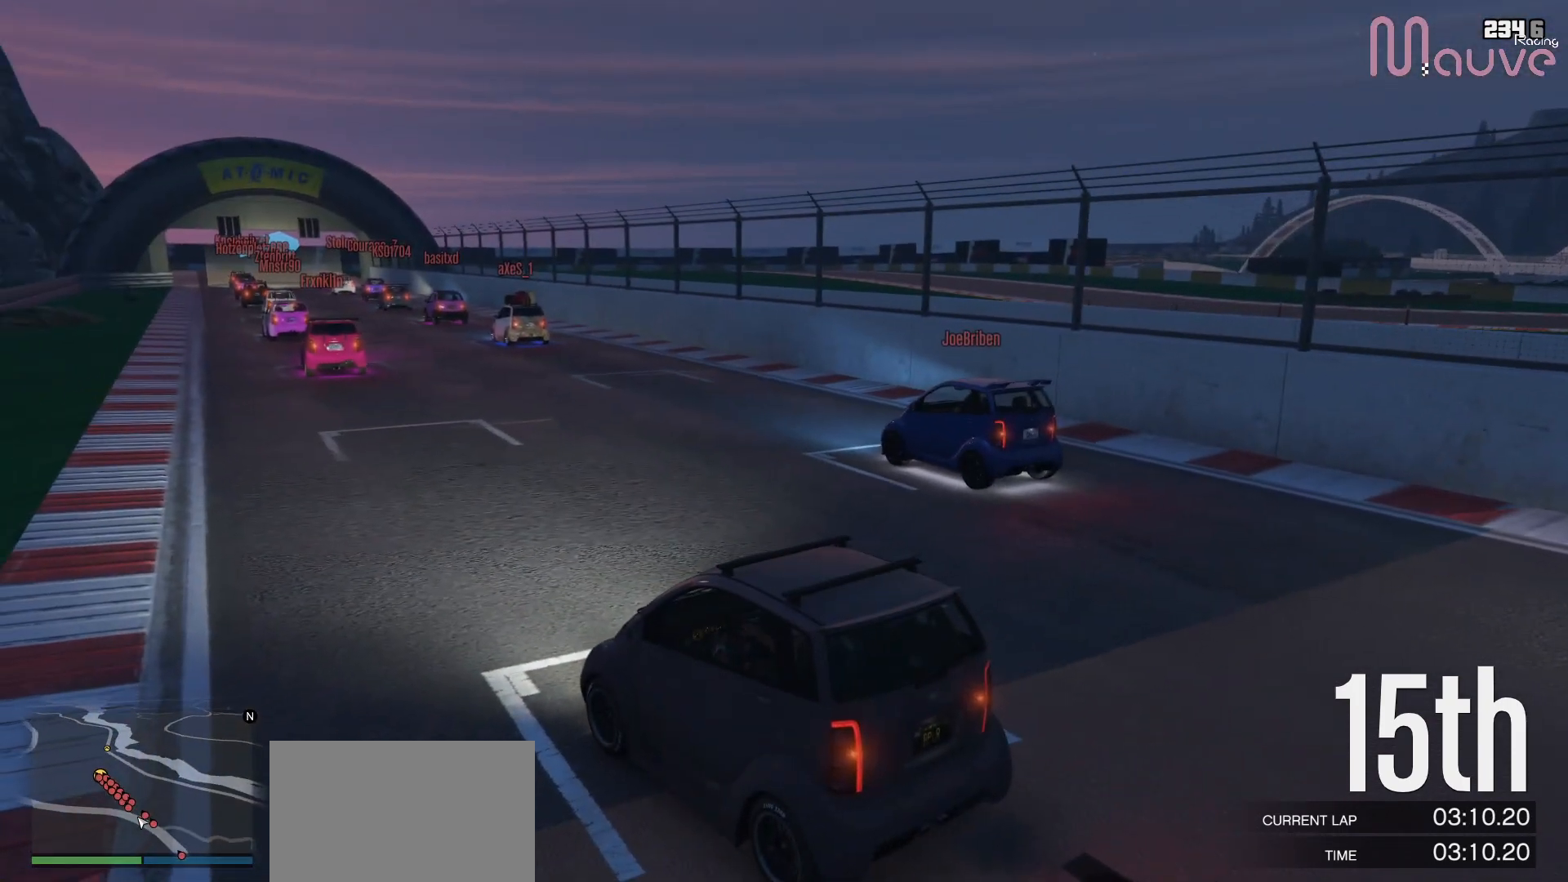
{"buttons": ["R2"], "left_stick": "center", "right_stick": "center", "events": [[133, "right_stick", "center"], [283, "R2", "down"]]}
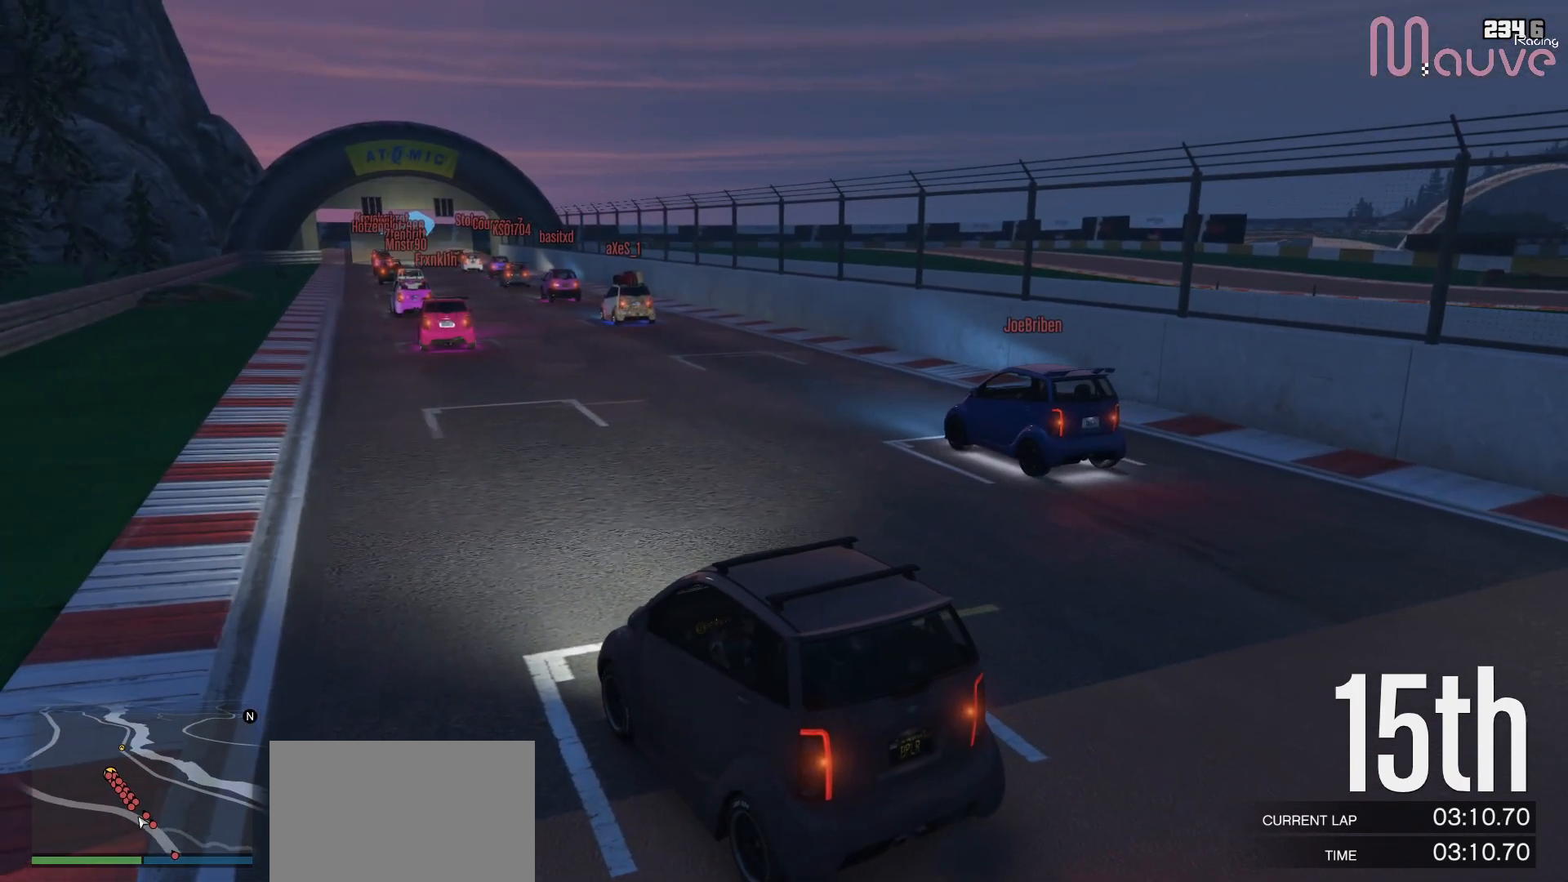
{"buttons": ["R2"], "left_stick": "center", "right_stick": "center", "events": [[300, "left_stick", "right"], [383, "left_stick", "center"]]}
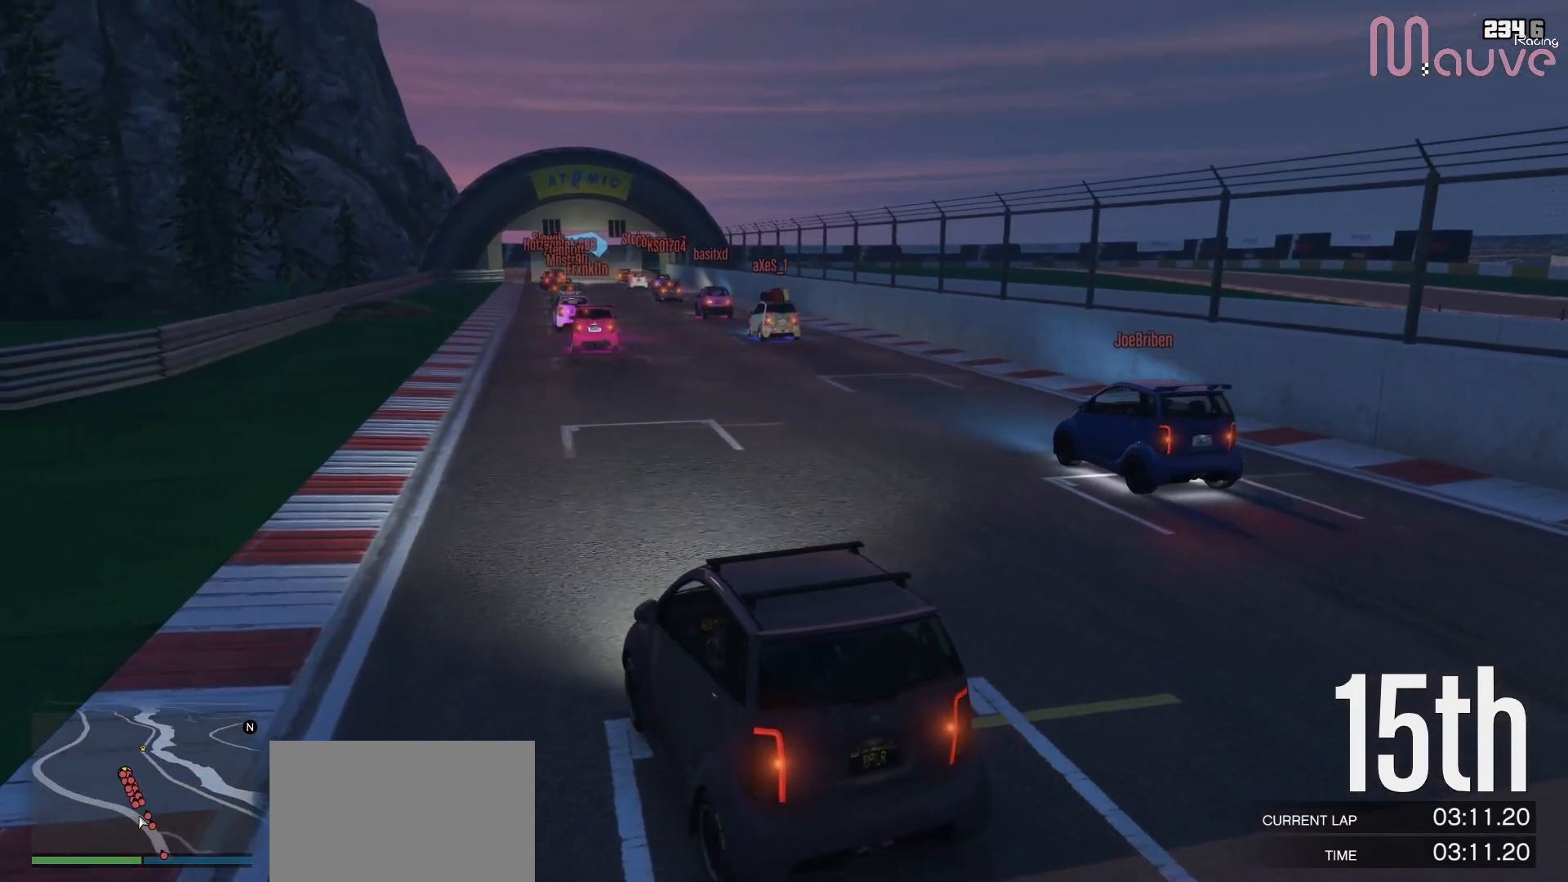
{"buttons": ["R2"], "left_stick": "center", "right_stick": "center", "events": [[183, "left_stick", "right"], [267, "left_stick", "center"]]}
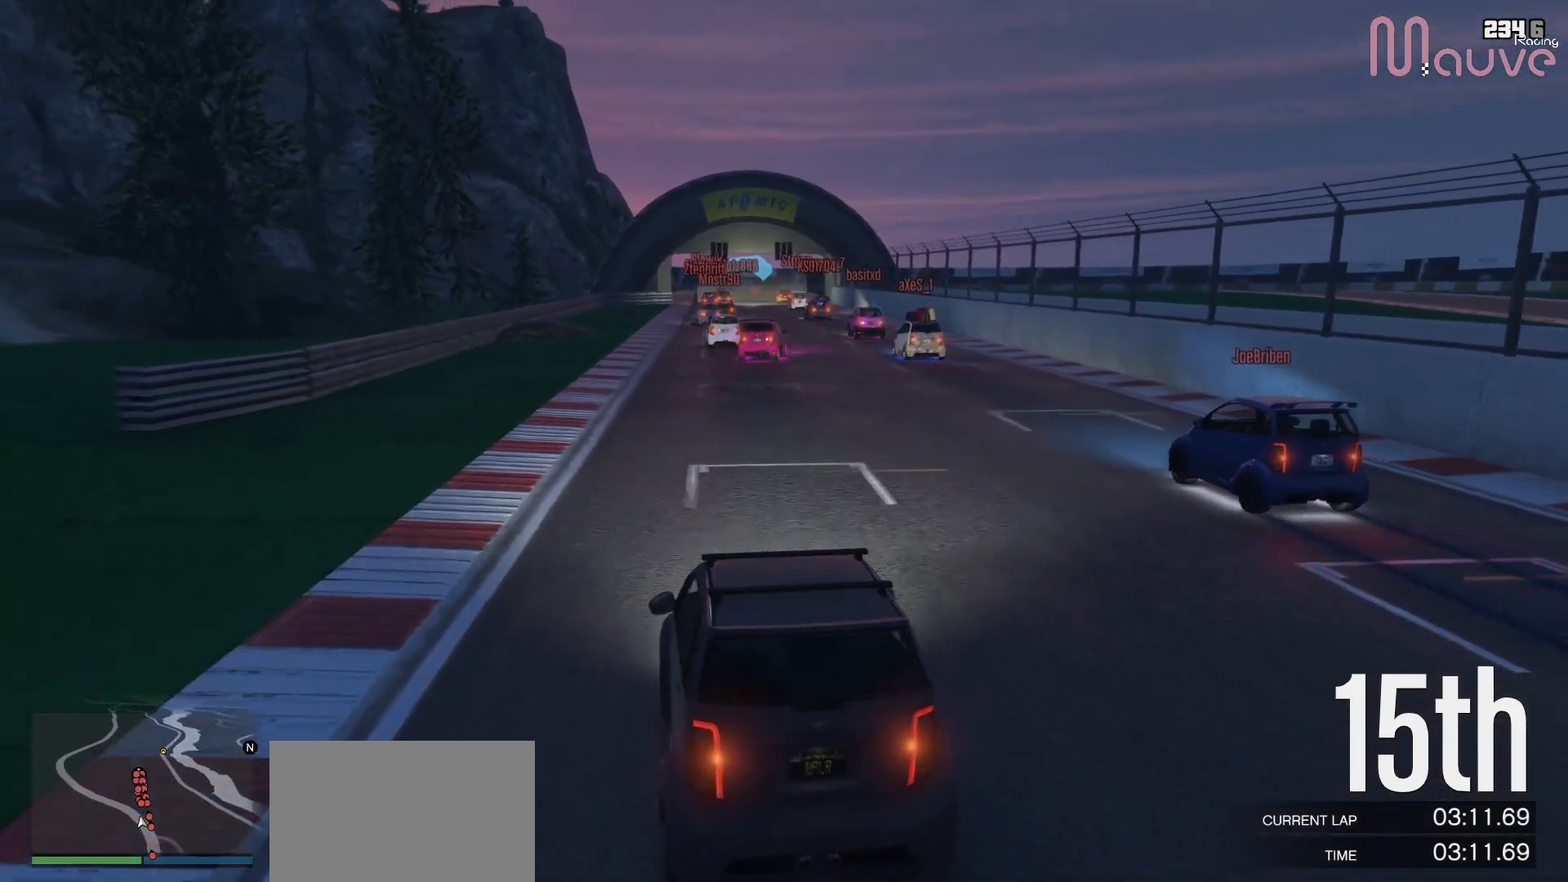
{"buttons": ["R2"], "left_stick": "center", "right_stick": "center", "events": []}
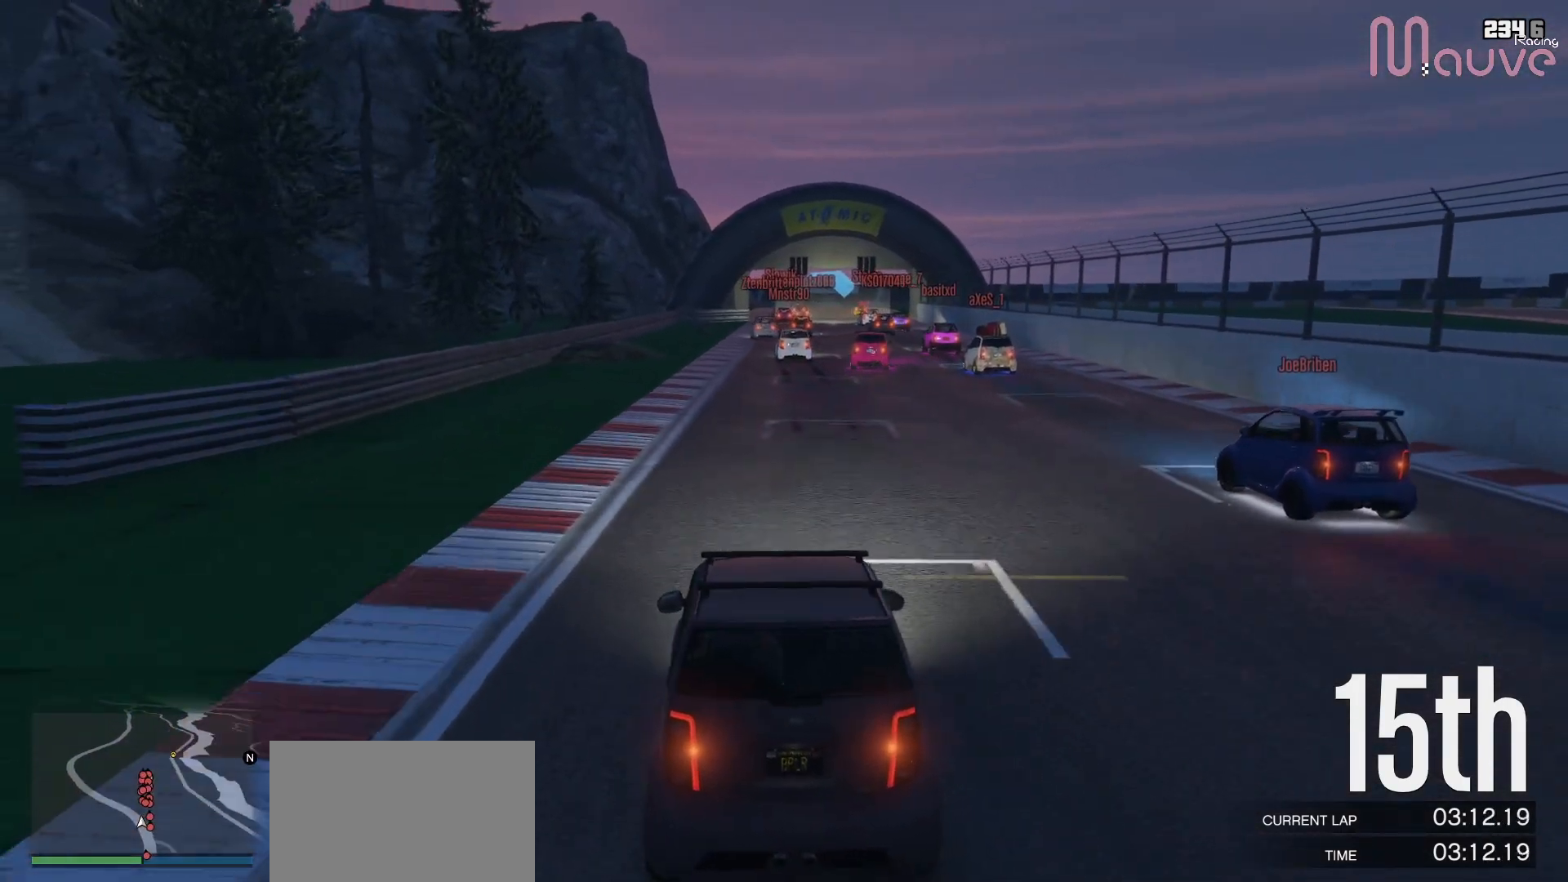
{"buttons": ["R2", "R3"], "left_stick": "center", "right_stick": "center", "events": [[67, "left_stick", "right"], [150, "left_stick", "center"], [267, "R3", "down"]]}
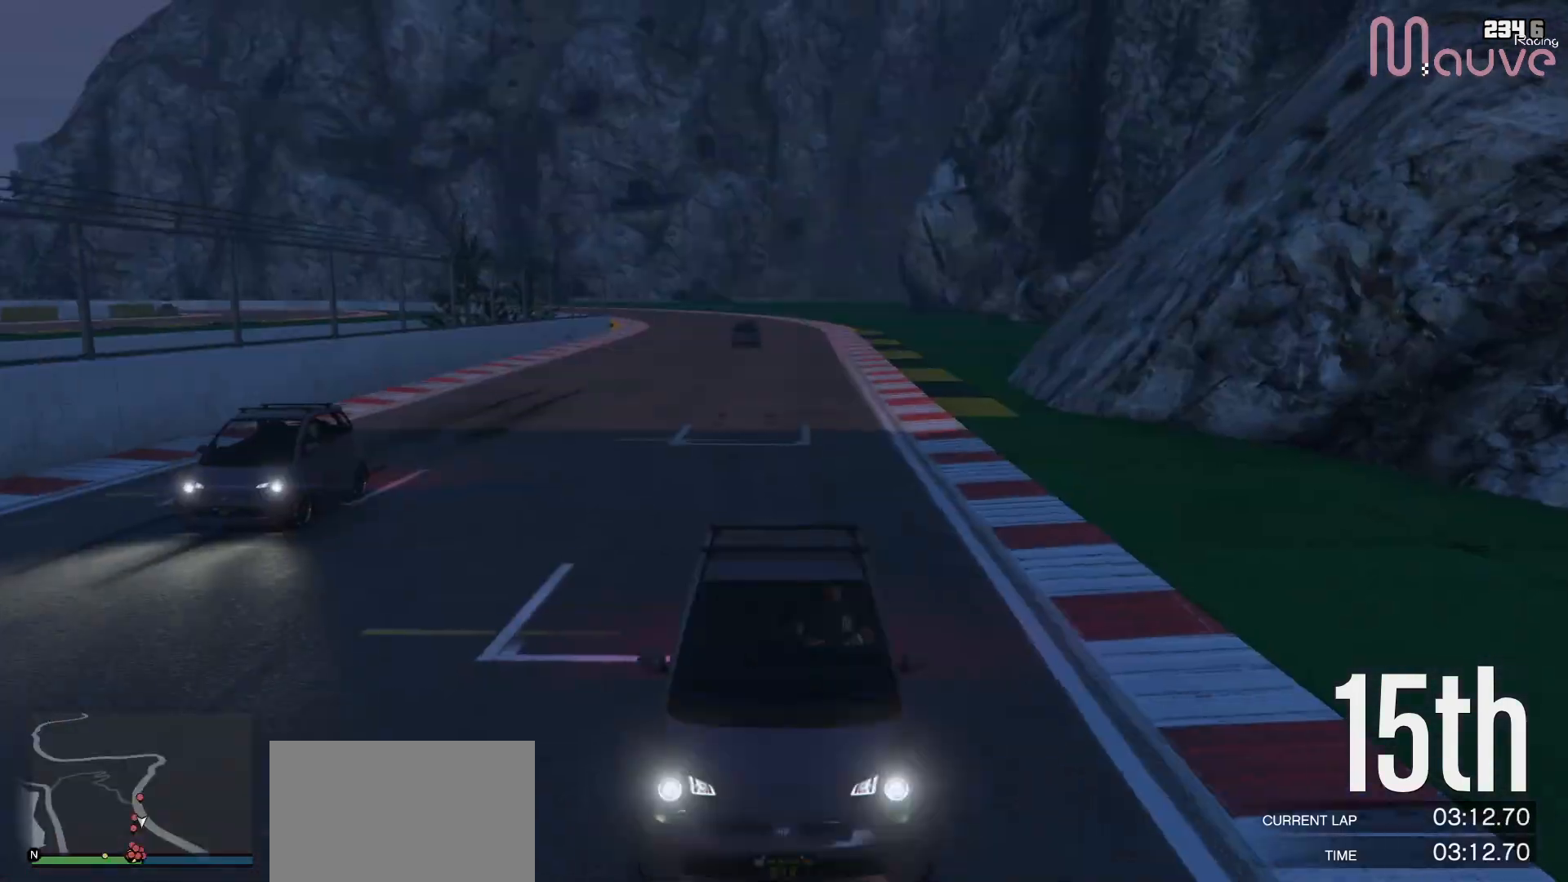
{"buttons": ["R2"], "left_stick": "center", "right_stick": "center", "events": [[217, "R3", "up"], [350, "left_stick", "right"], [417, "left_stick", "center"]]}
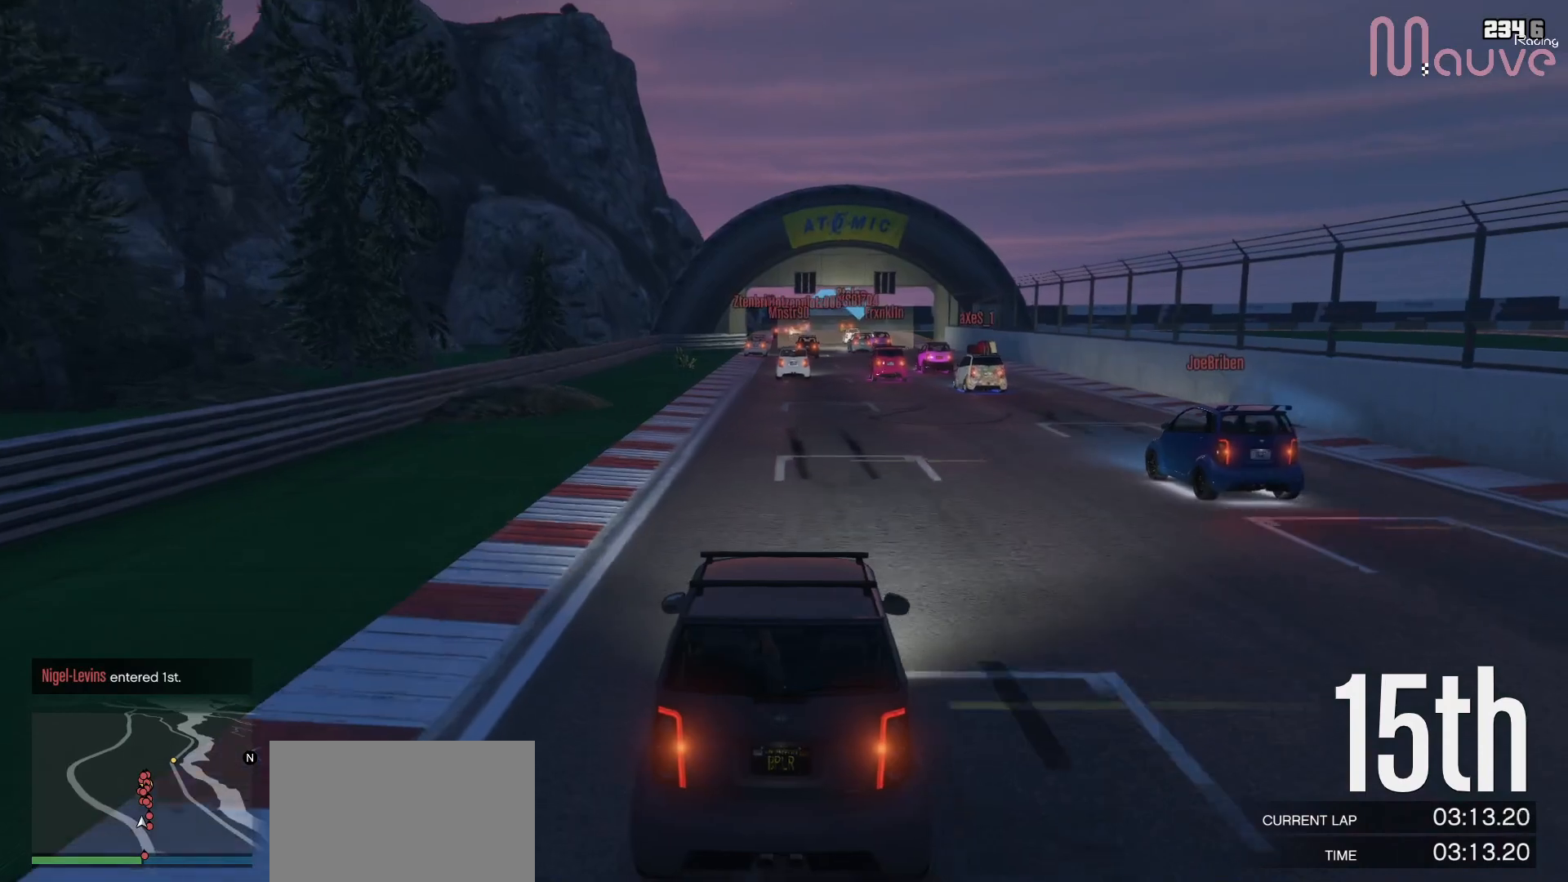
{"buttons": ["R2"], "left_stick": "center", "right_stick": "center", "events": []}
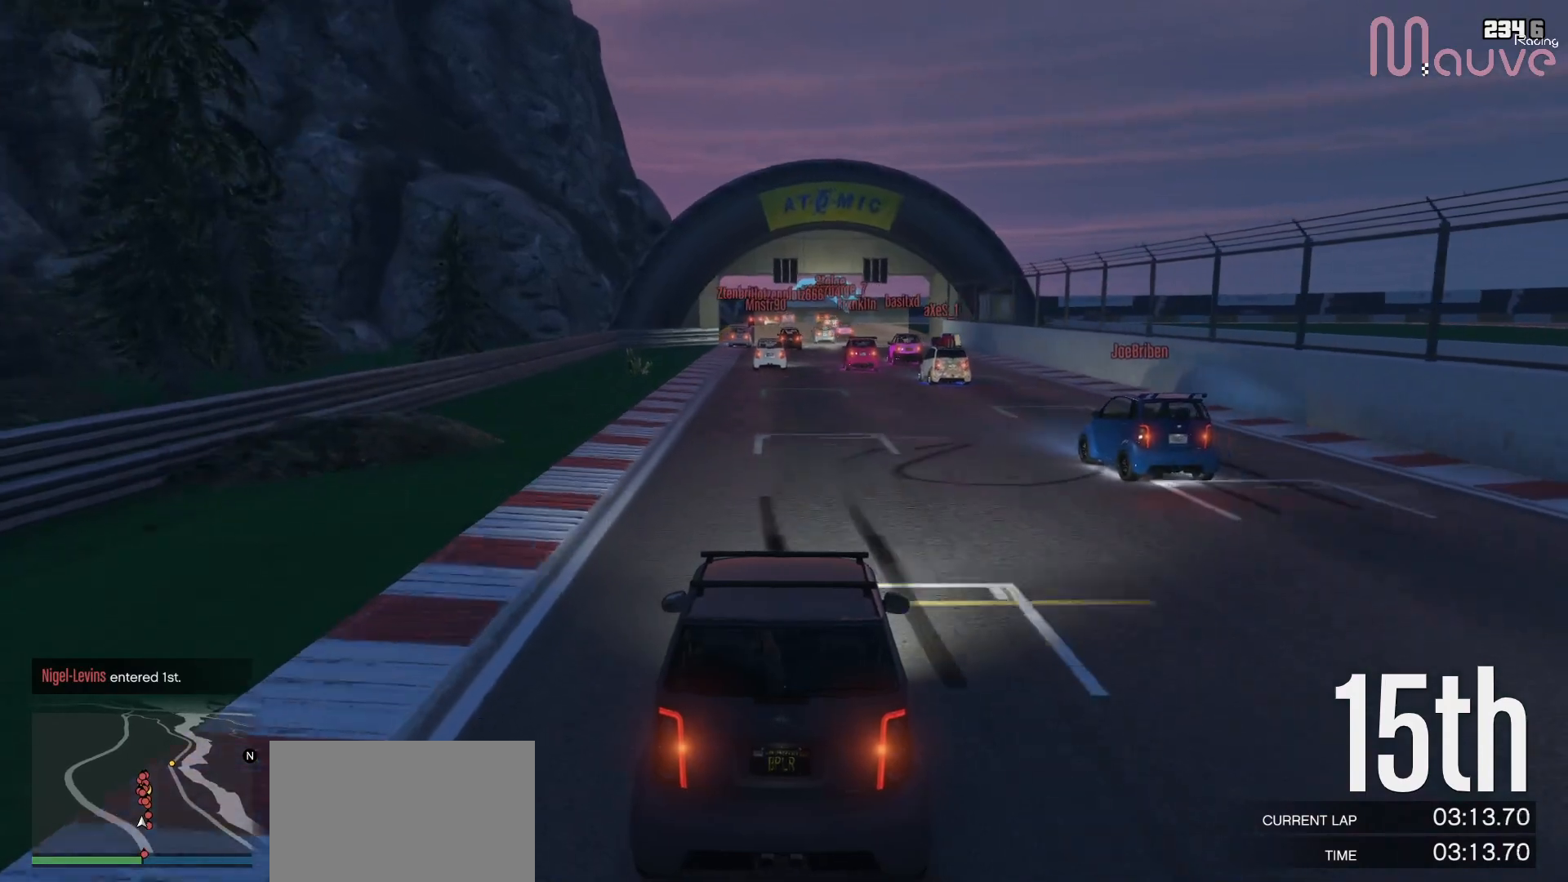
{"buttons": ["R2"], "left_stick": "center", "right_stick": "center", "events": [[283, "left_stick", "left"], [367, "left_stick", "center"]]}
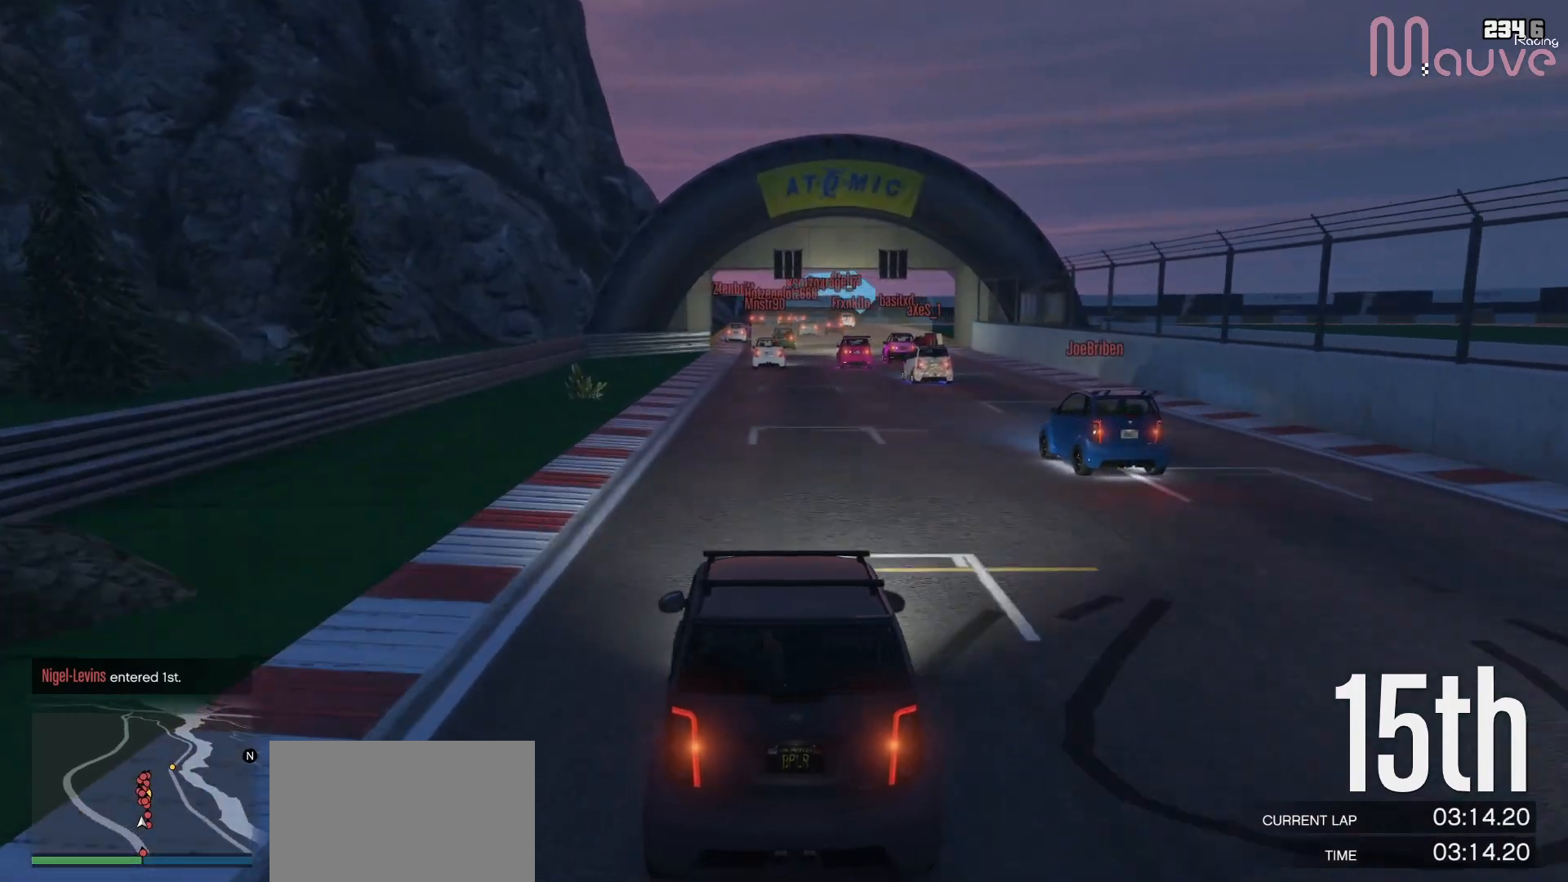
{"buttons": ["R2"], "left_stick": "center", "right_stick": "down", "events": [[200, "left_stick", "right"], [300, "left_stick", "center"], [350, "right_stick", "down-right"], [483, "right_stick", "down"]]}
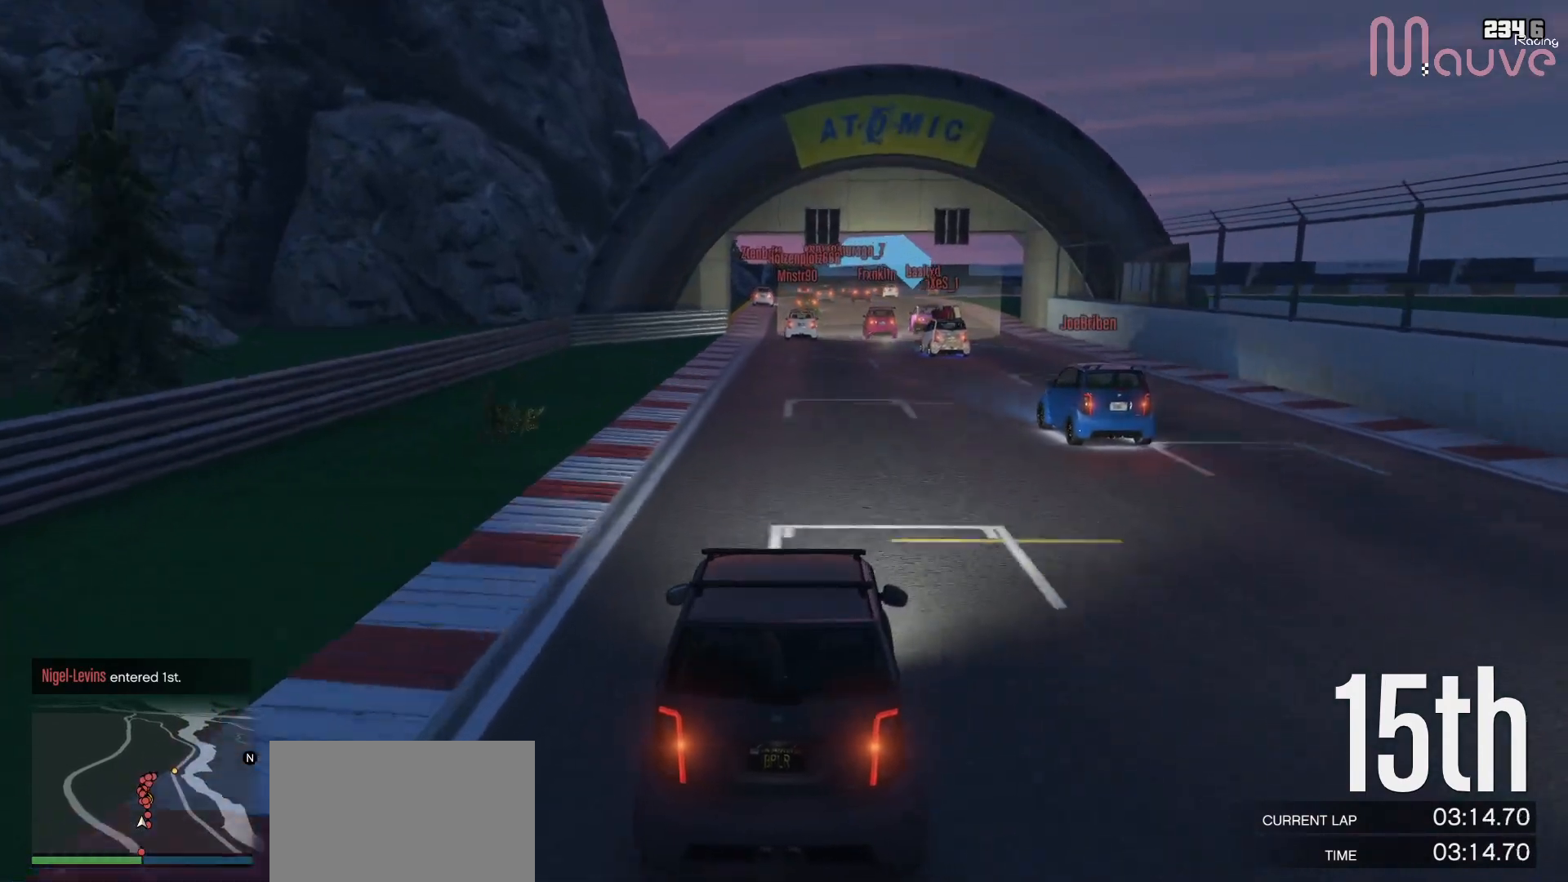
{"buttons": ["R2"], "left_stick": "left", "right_stick": "center", "events": [[133, "right_stick", "center"], [417, "left_stick", "left"]]}
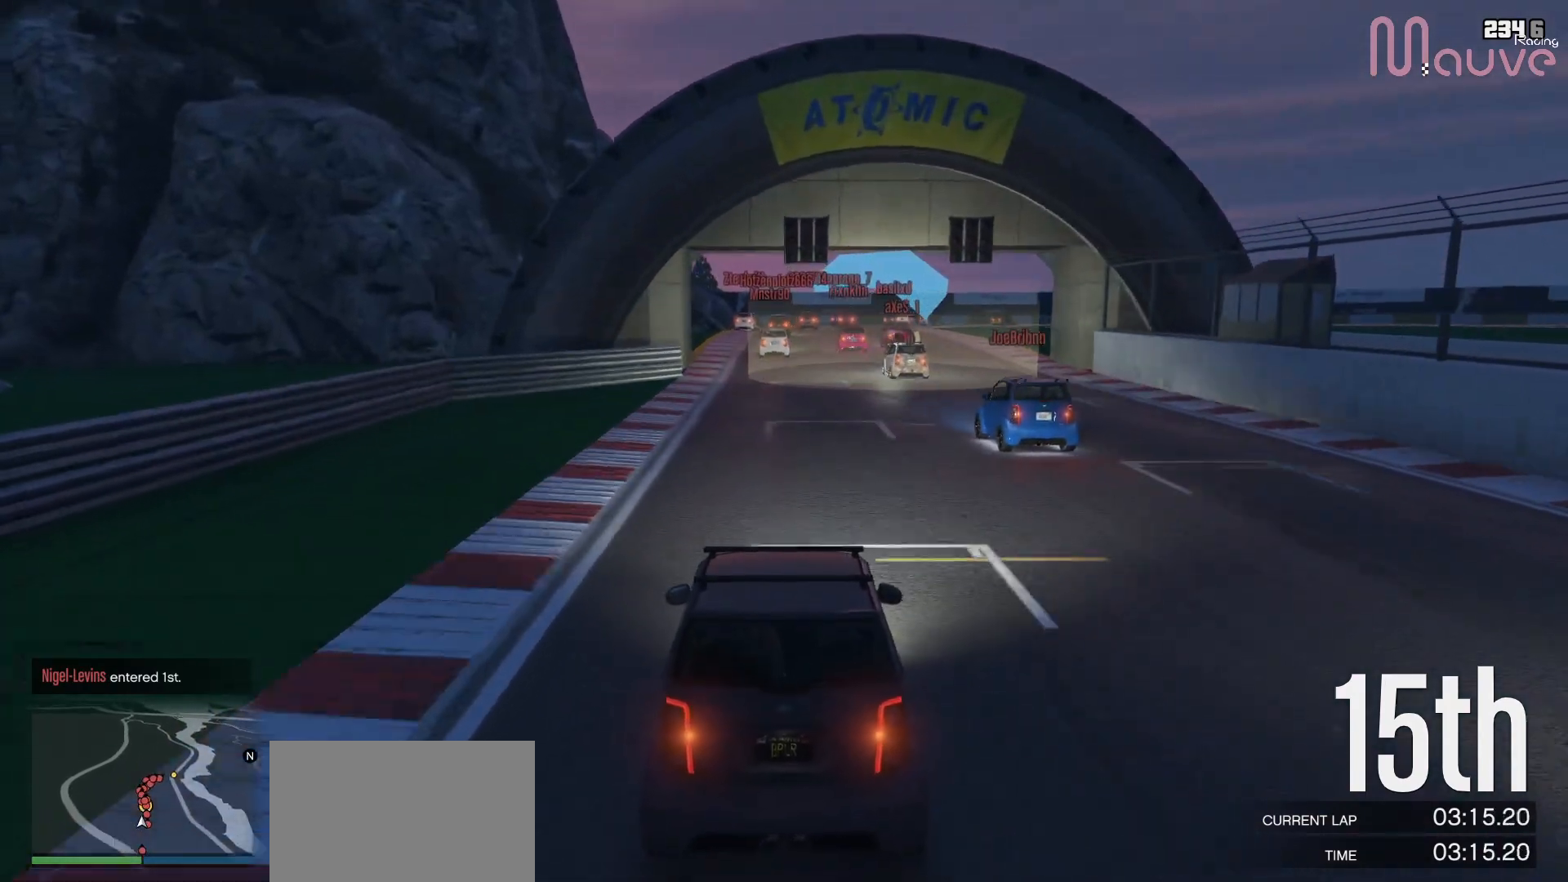
{"buttons": ["R2"], "left_stick": "center", "right_stick": "down", "events": [[33, "left_stick", "center"], [100, "right_stick", "down"]]}
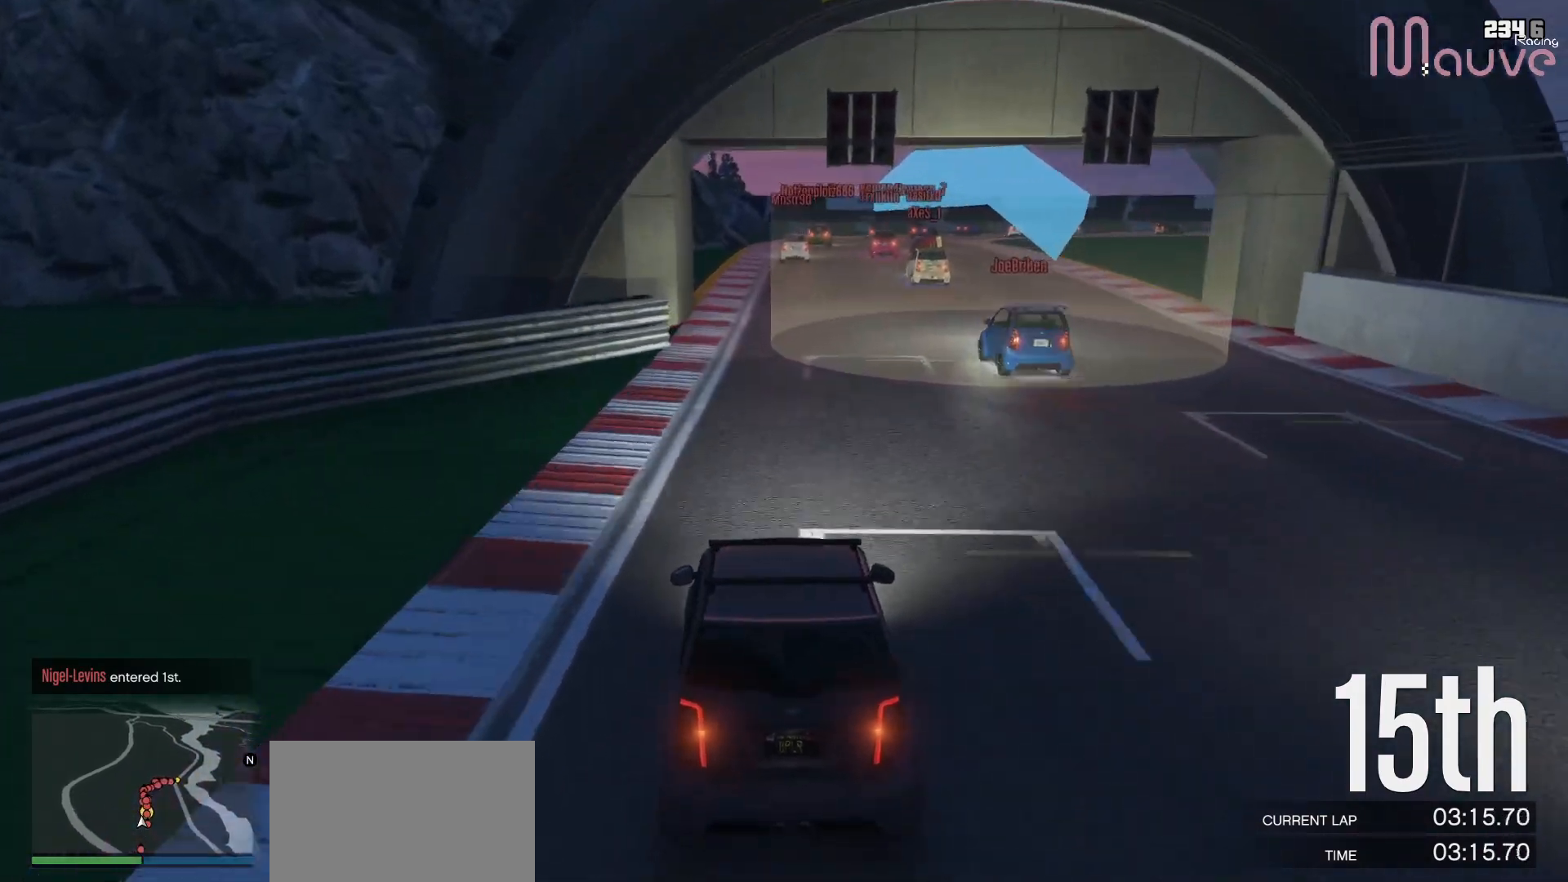
{"buttons": ["R2"], "left_stick": "right", "right_stick": "center", "events": [[67, "right_stick", "center"], [83, "left_stick", "right"], [150, "left_stick", "center"], [467, "left_stick", "right"]]}
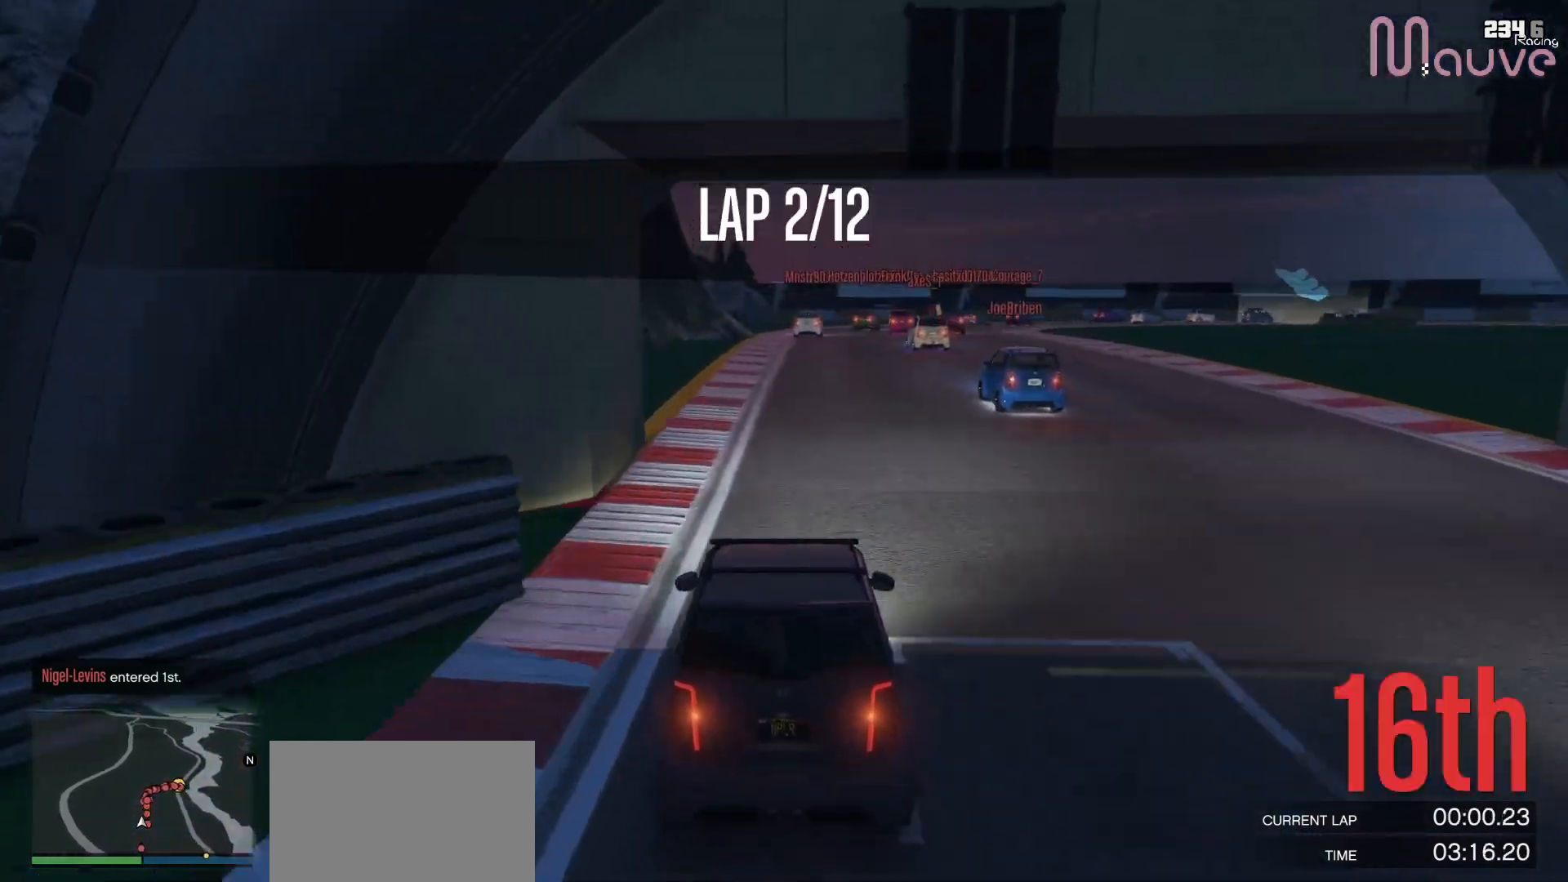
{"buttons": ["R2"], "left_stick": "center", "right_stick": "center", "events": [[17, "left_stick", "center"]]}
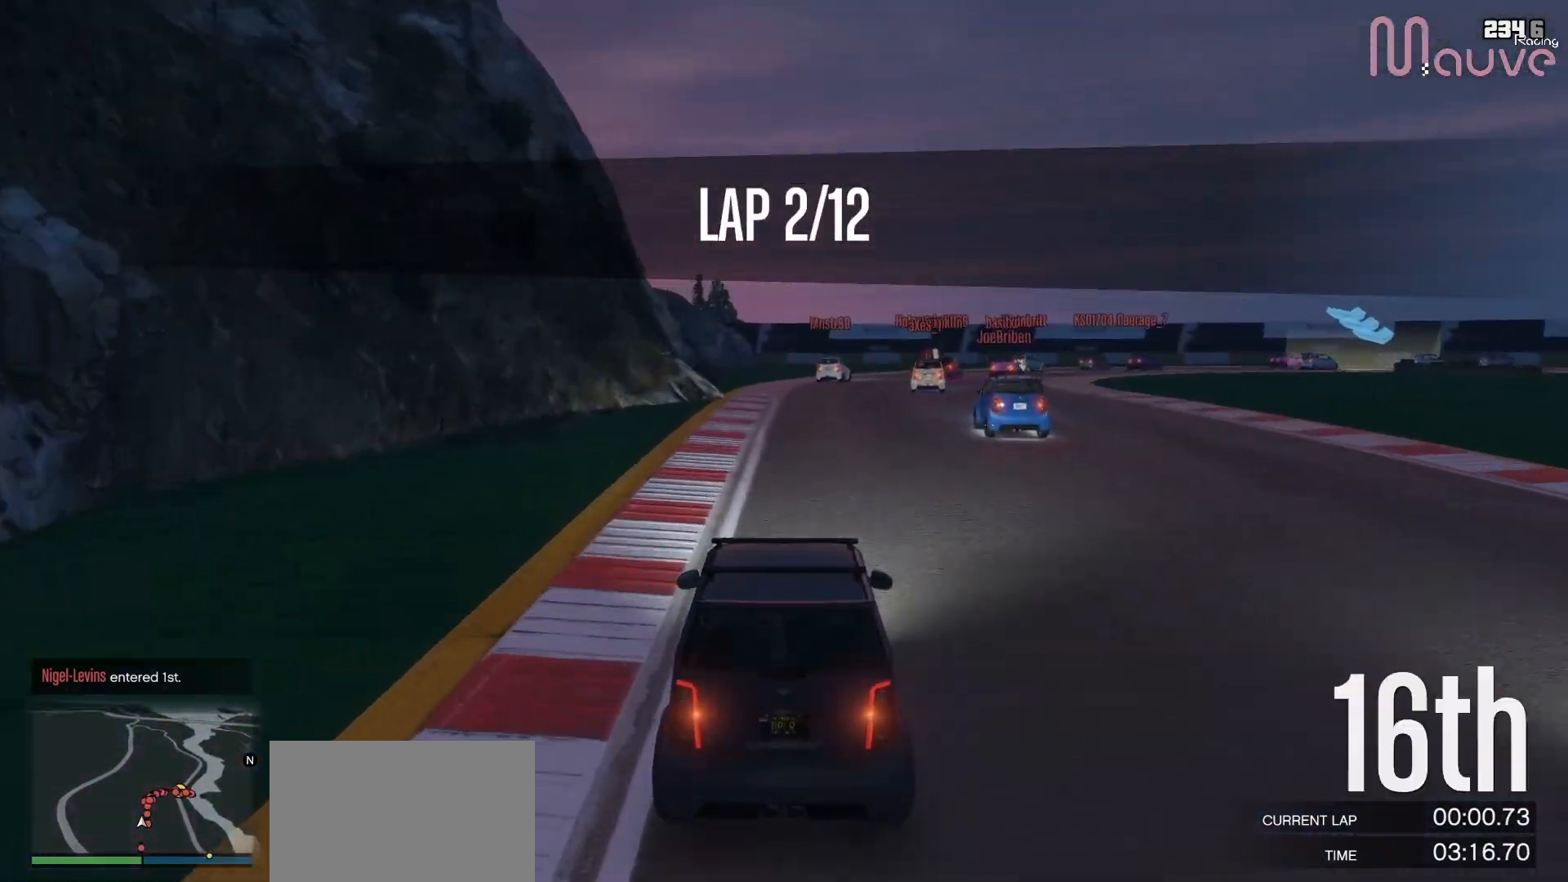
{"buttons": ["R2"], "left_stick": "down-right", "right_stick": "center", "events": [[50, "left_stick", "right"], [117, "left_stick", "center"], [367, "left_stick", "down-right"]]}
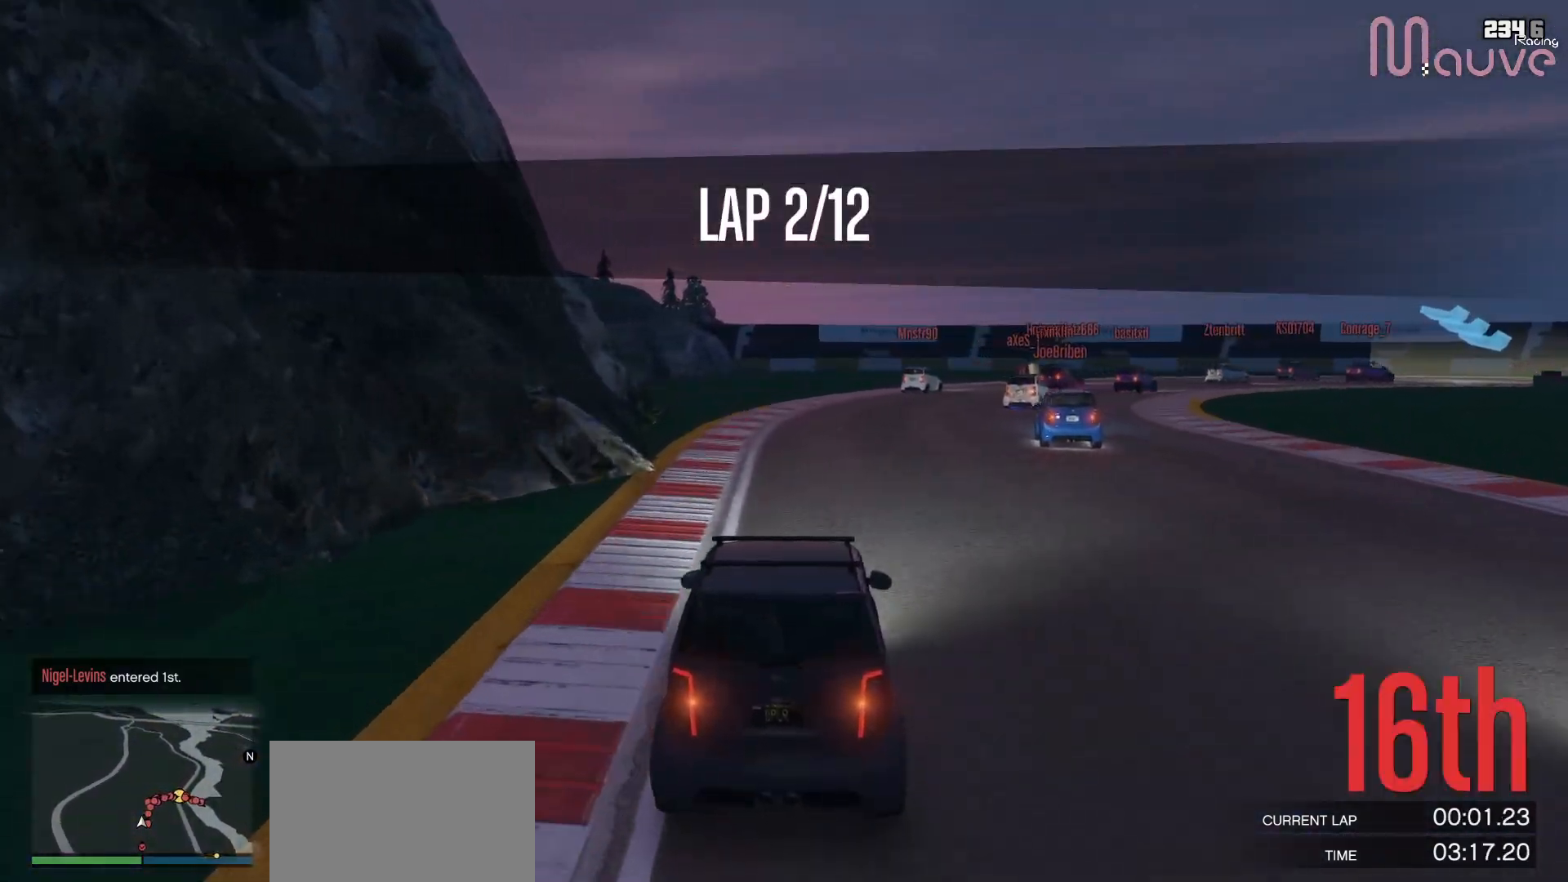
{"buttons": ["L2"], "left_stick": "right", "right_stick": "center", "events": [[17, "left_stick", "center"], [167, "left_stick", "right"], [367, "R2", "up"], [483, "L2", "down"]]}
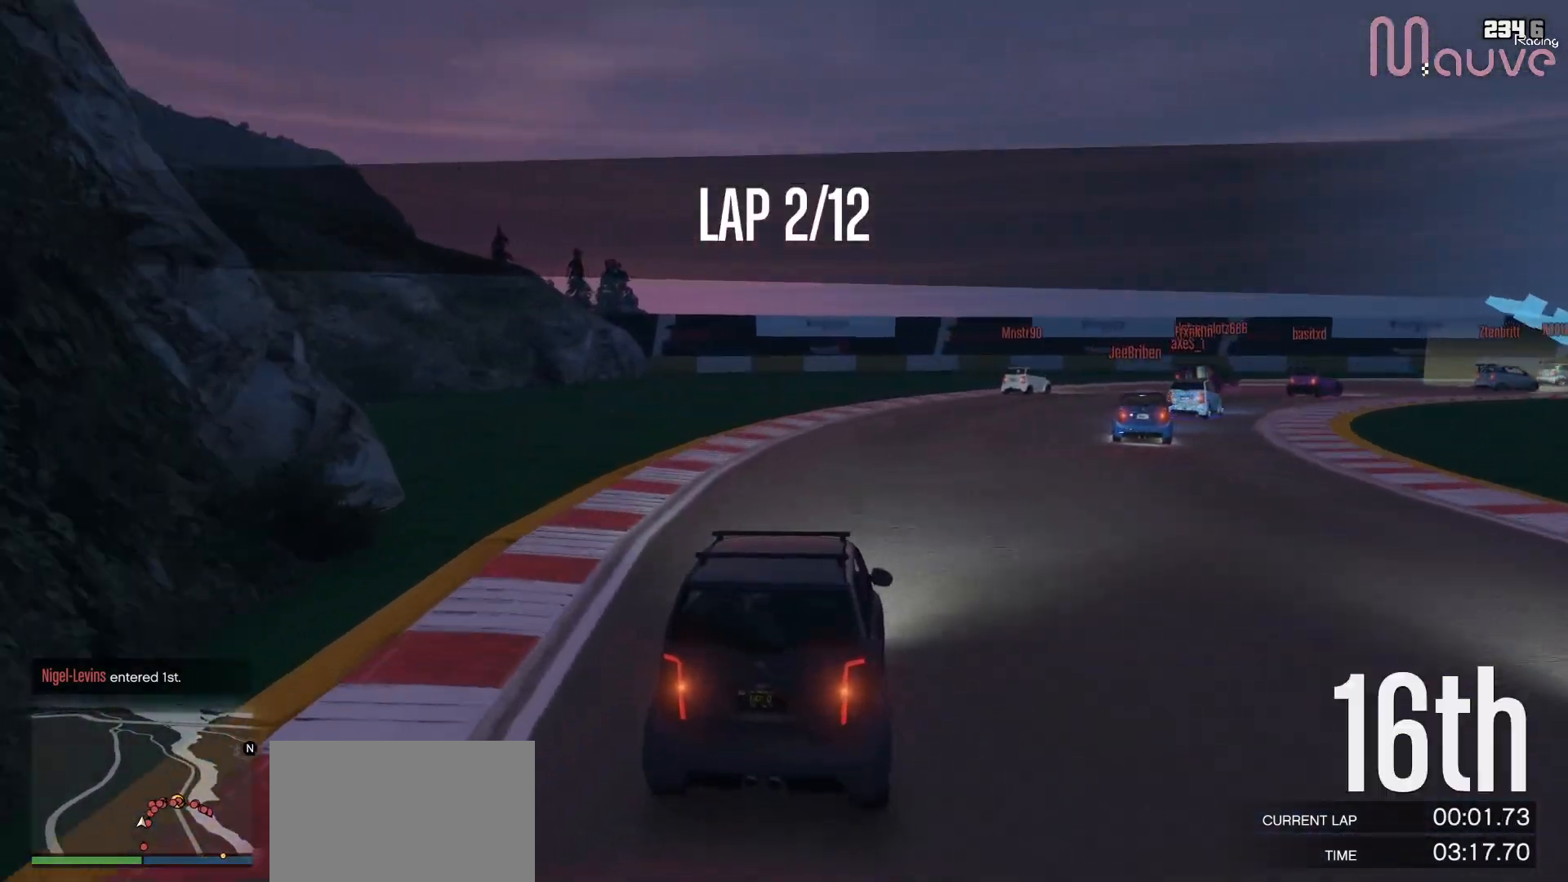
{"buttons": [], "left_stick": "right", "right_stick": "center", "events": [[83, "L2", "up"], [133, "left_stick", "center"], [200, "left_stick", "right"]]}
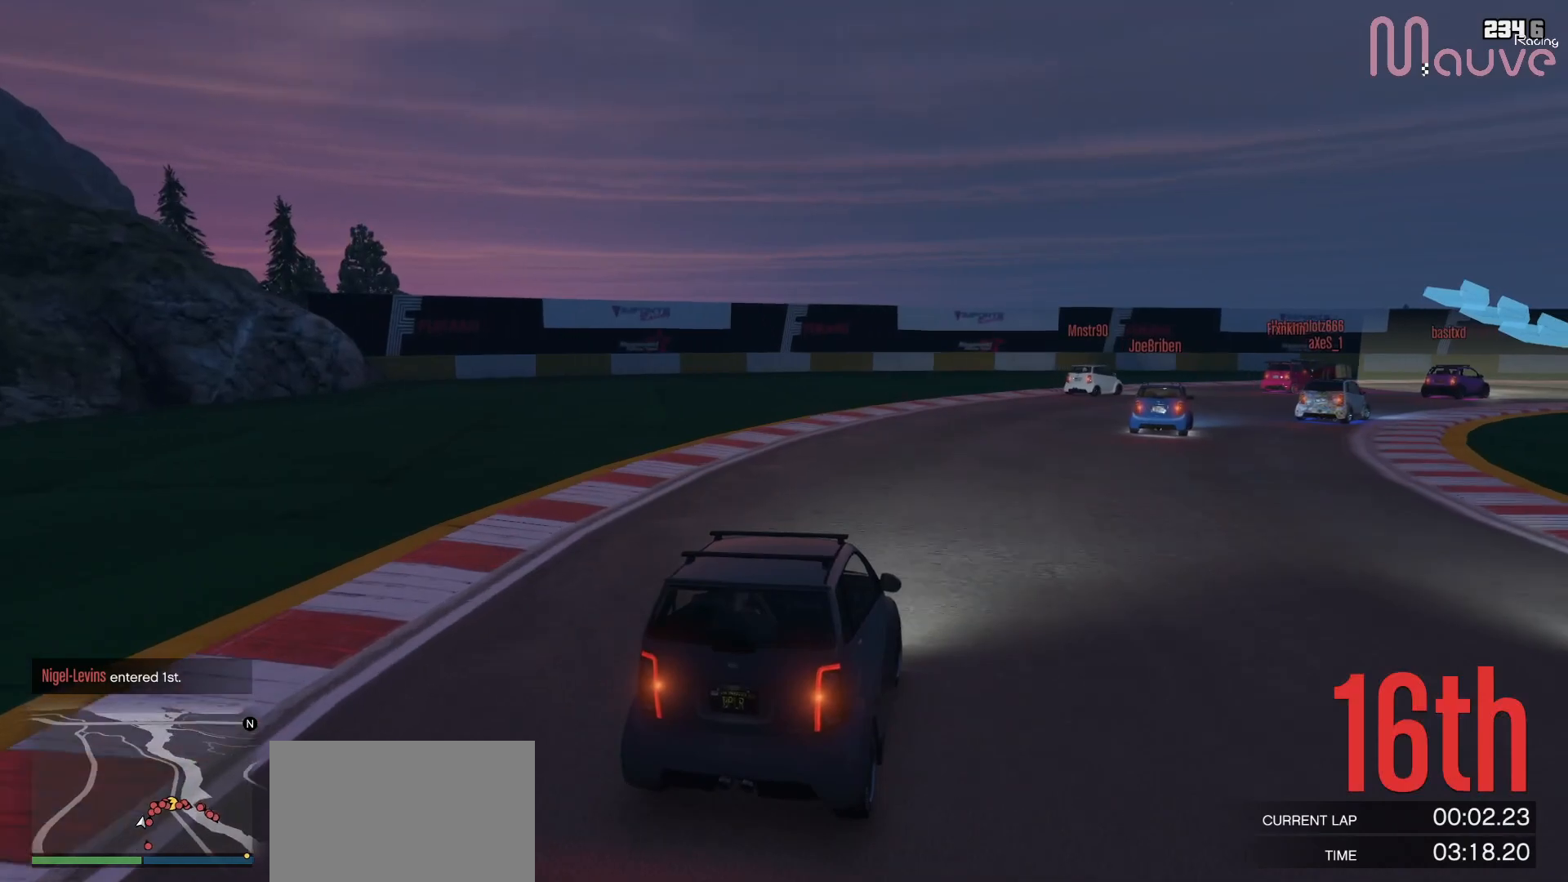
{"buttons": ["R2"], "left_stick": "right", "right_stick": "center", "events": [[150, "R2", "down"]]}
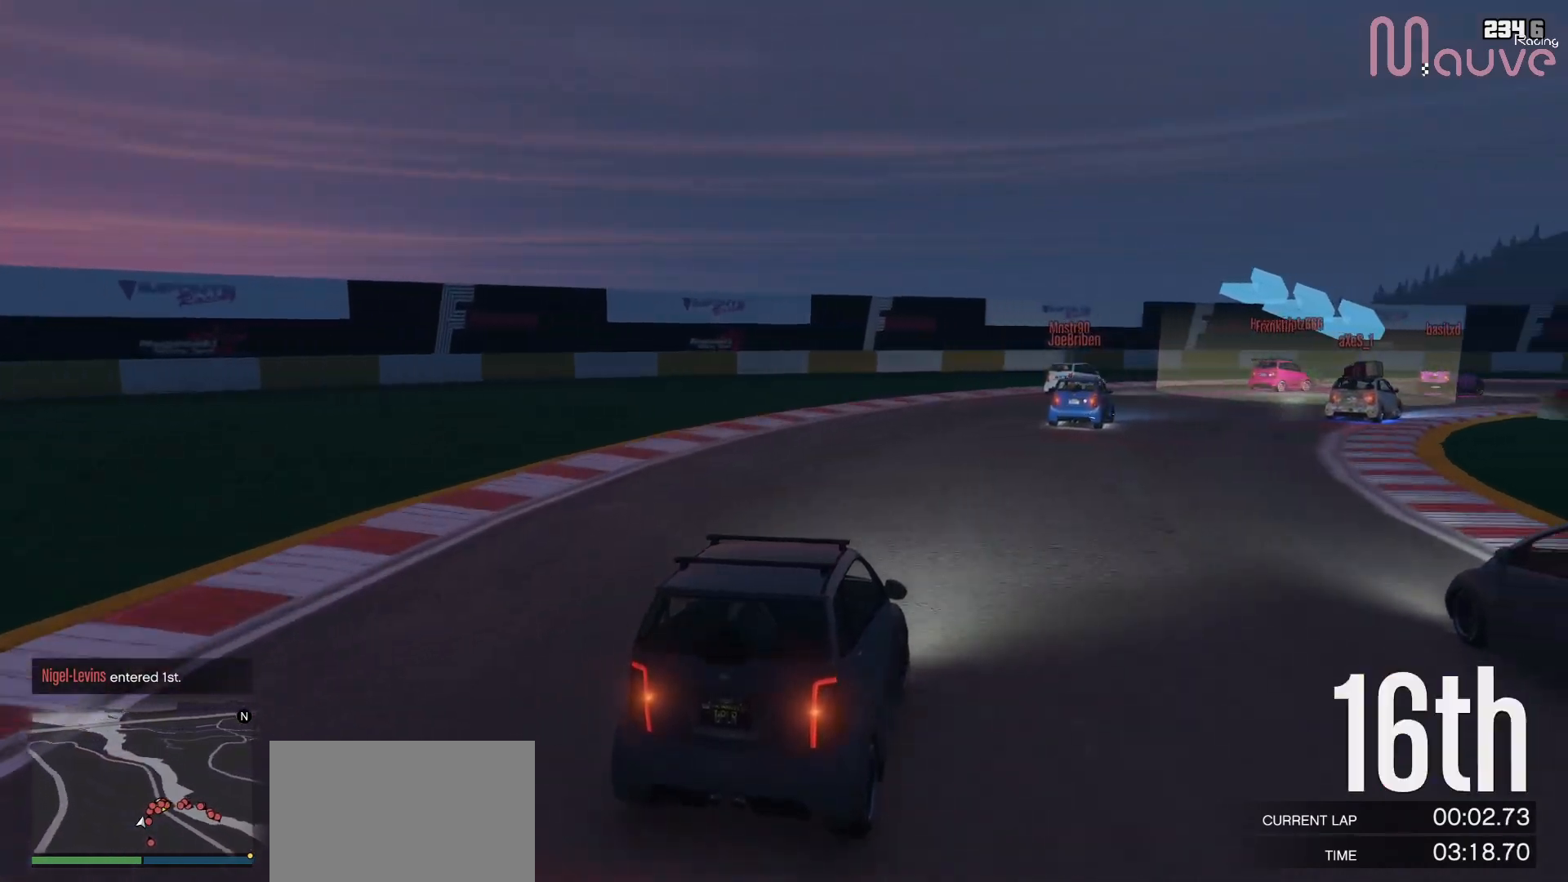
{"buttons": ["R2"], "left_stick": "right", "right_stick": "center", "events": [[17, "left_stick", "center"], [67, "left_stick", "right"]]}
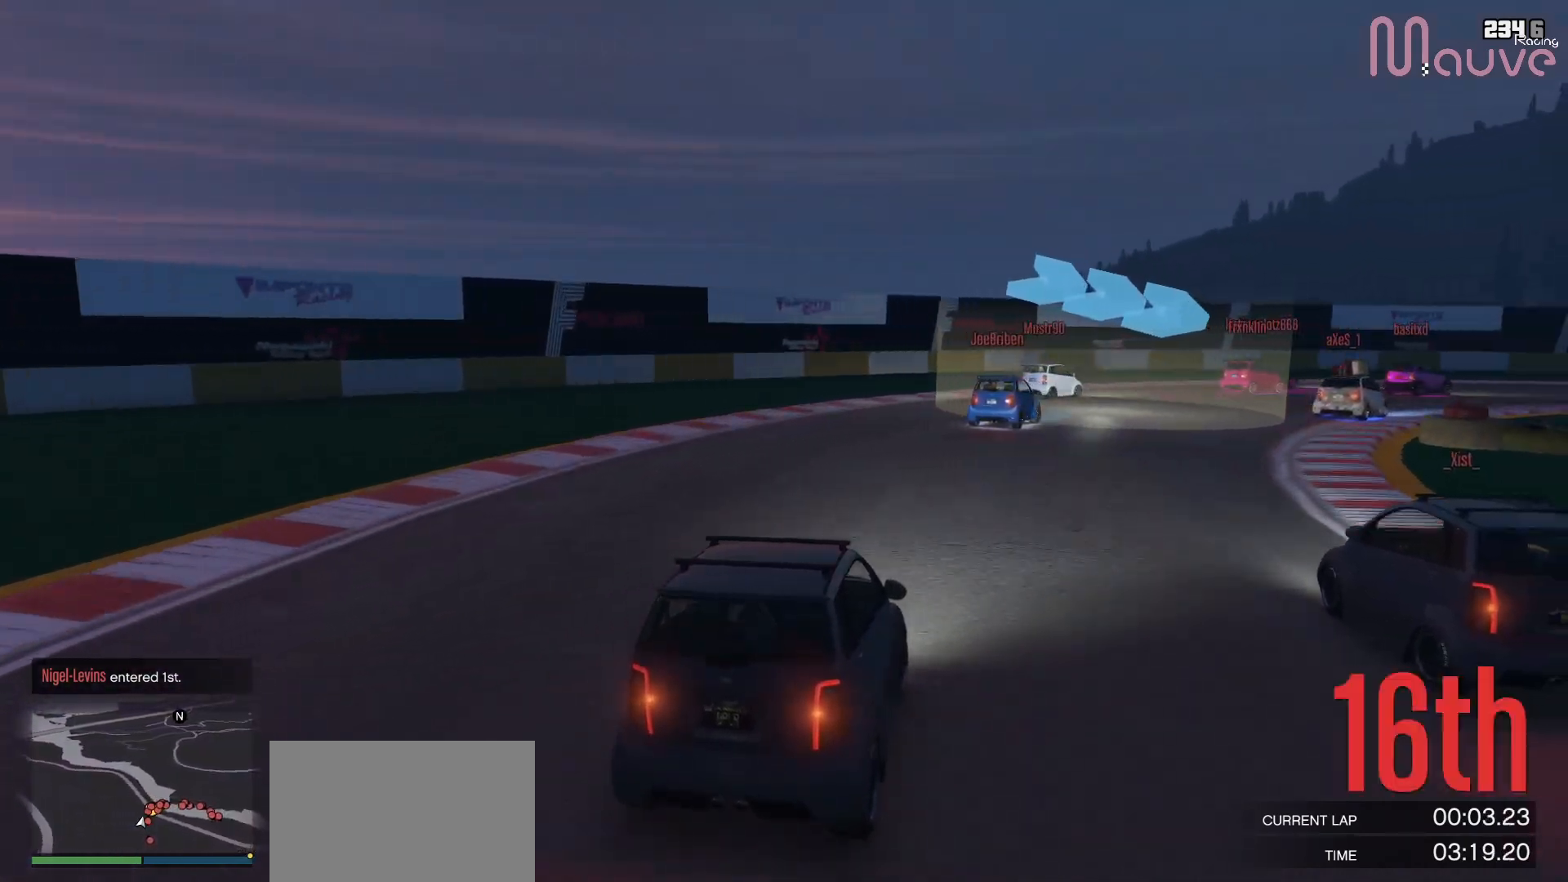
{"buttons": ["R2"], "left_stick": "right", "right_stick": "center", "events": [[417, "left_stick", "center"], [483, "left_stick", "right"]]}
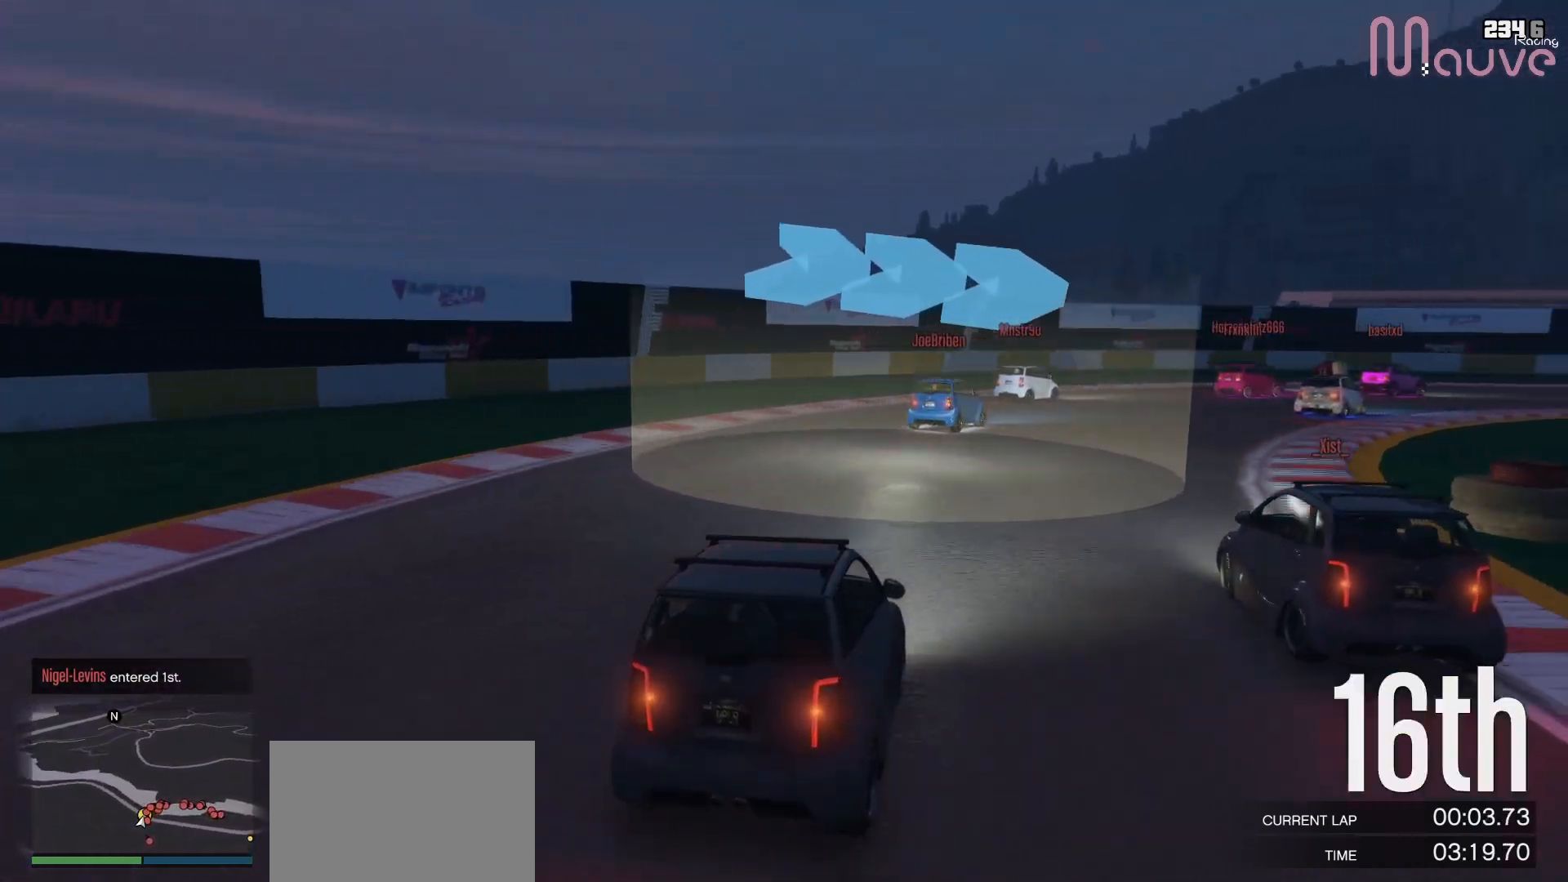
{"buttons": ["R2"], "left_stick": "right", "right_stick": "center", "events": []}
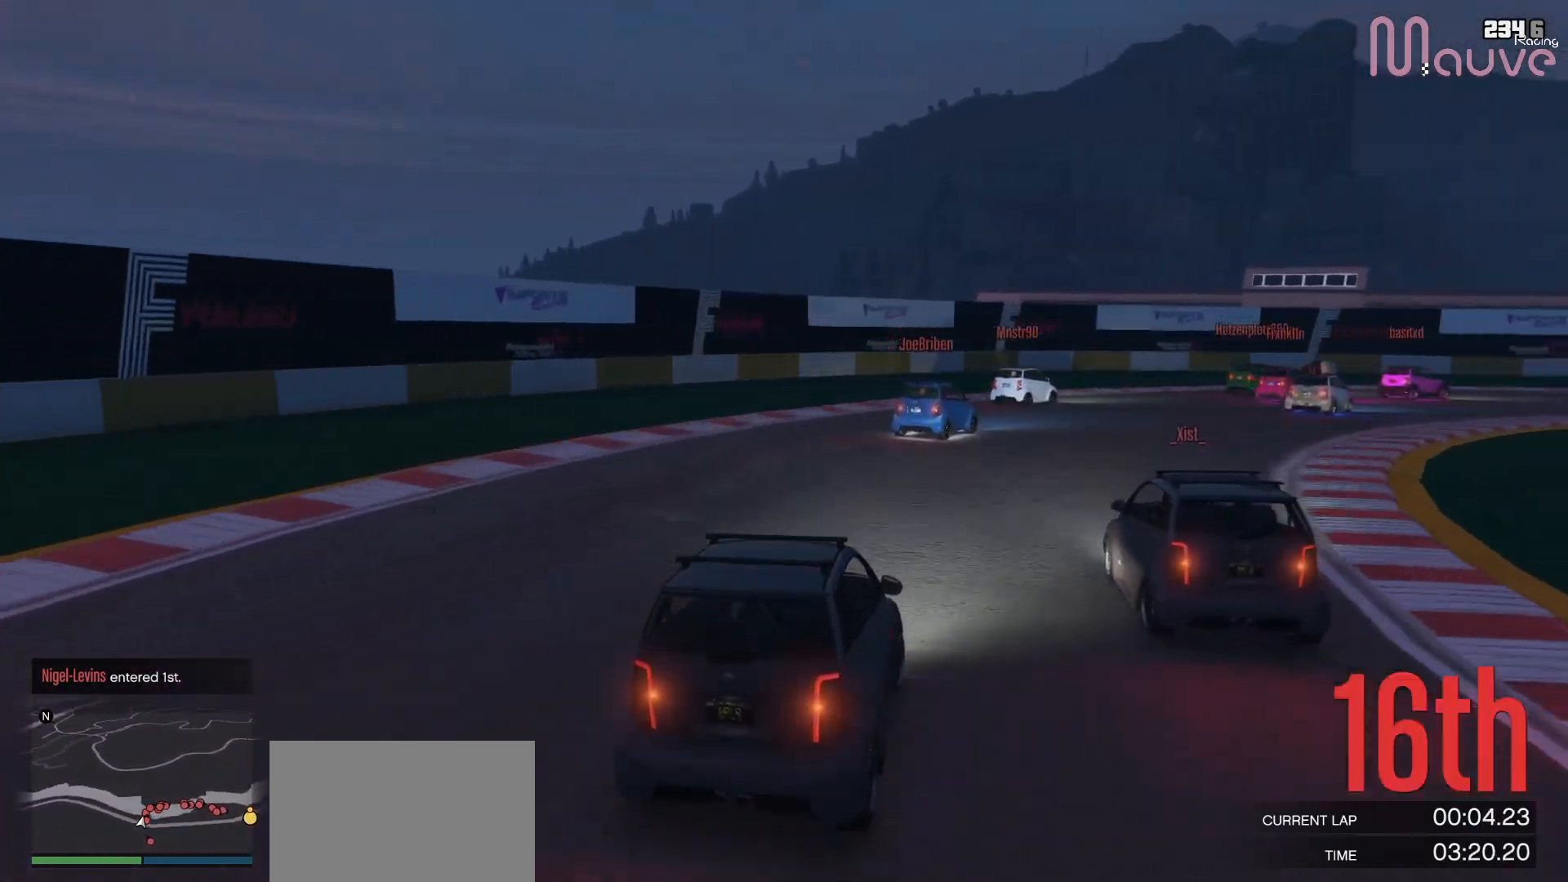
{"buttons": ["R2"], "left_stick": "right", "right_stick": "center", "events": []}
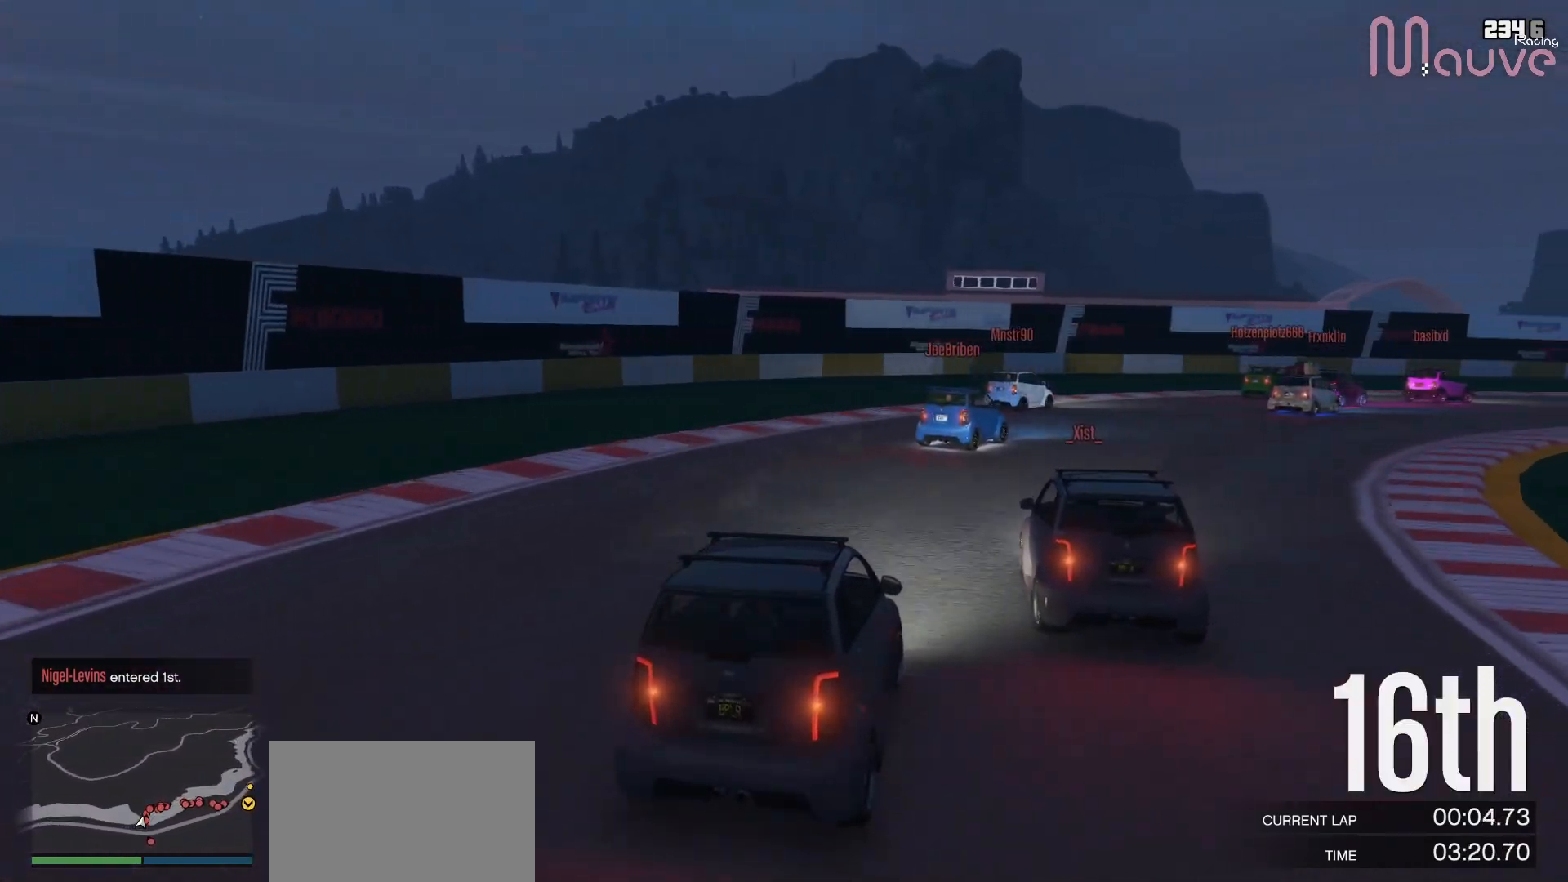
{"buttons": ["R2"], "left_stick": "right", "right_stick": "center", "events": []}
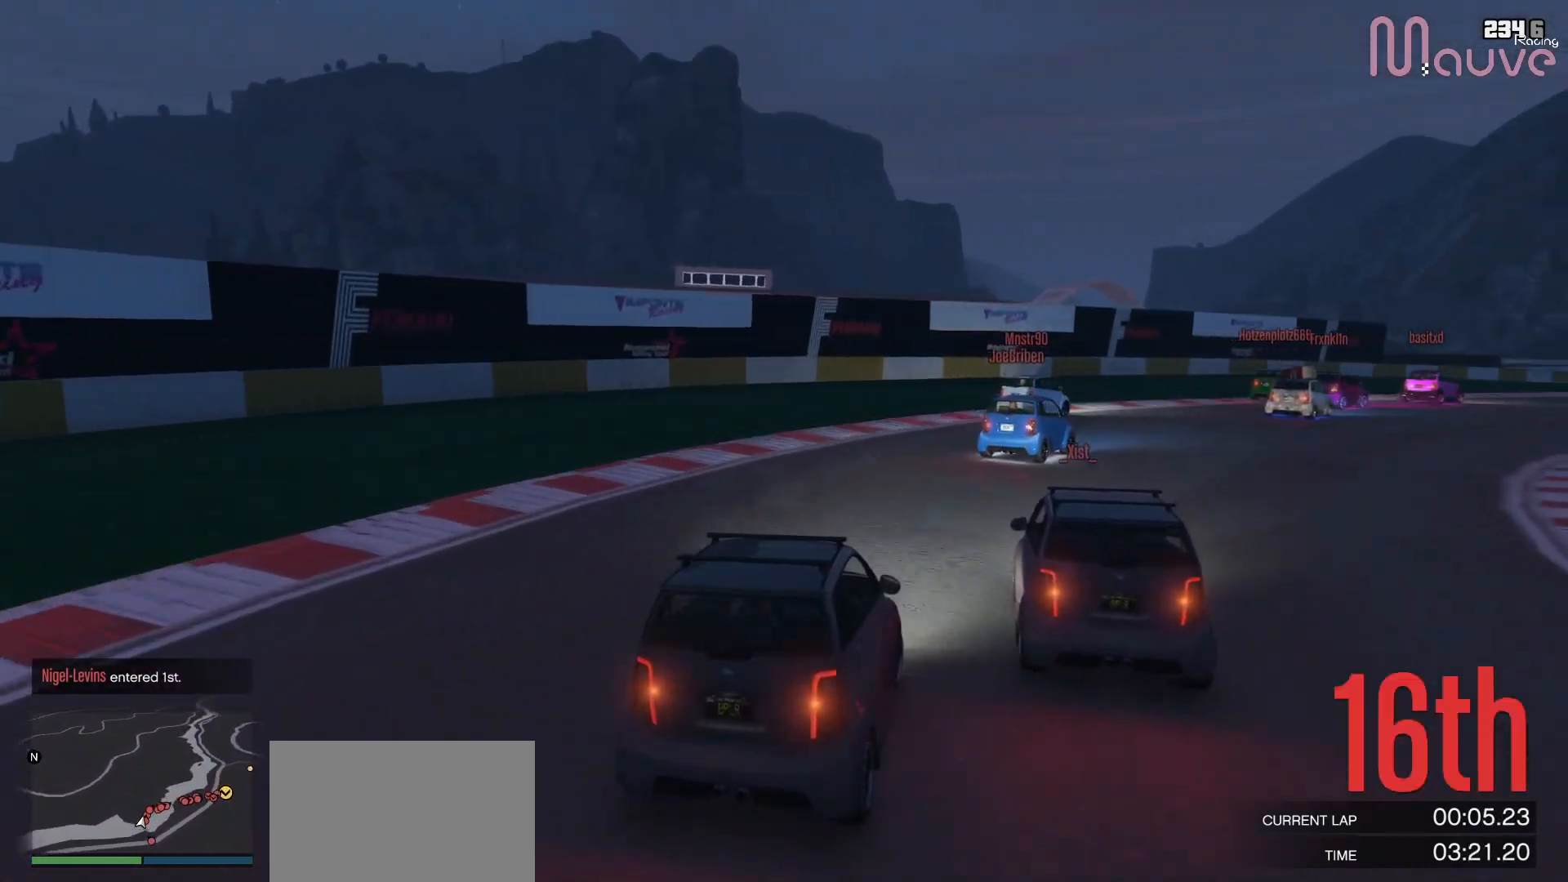
{"buttons": ["R2"], "left_stick": "right", "right_stick": "center", "events": [[333, "R2", "up"], [450, "R2", "down"]]}
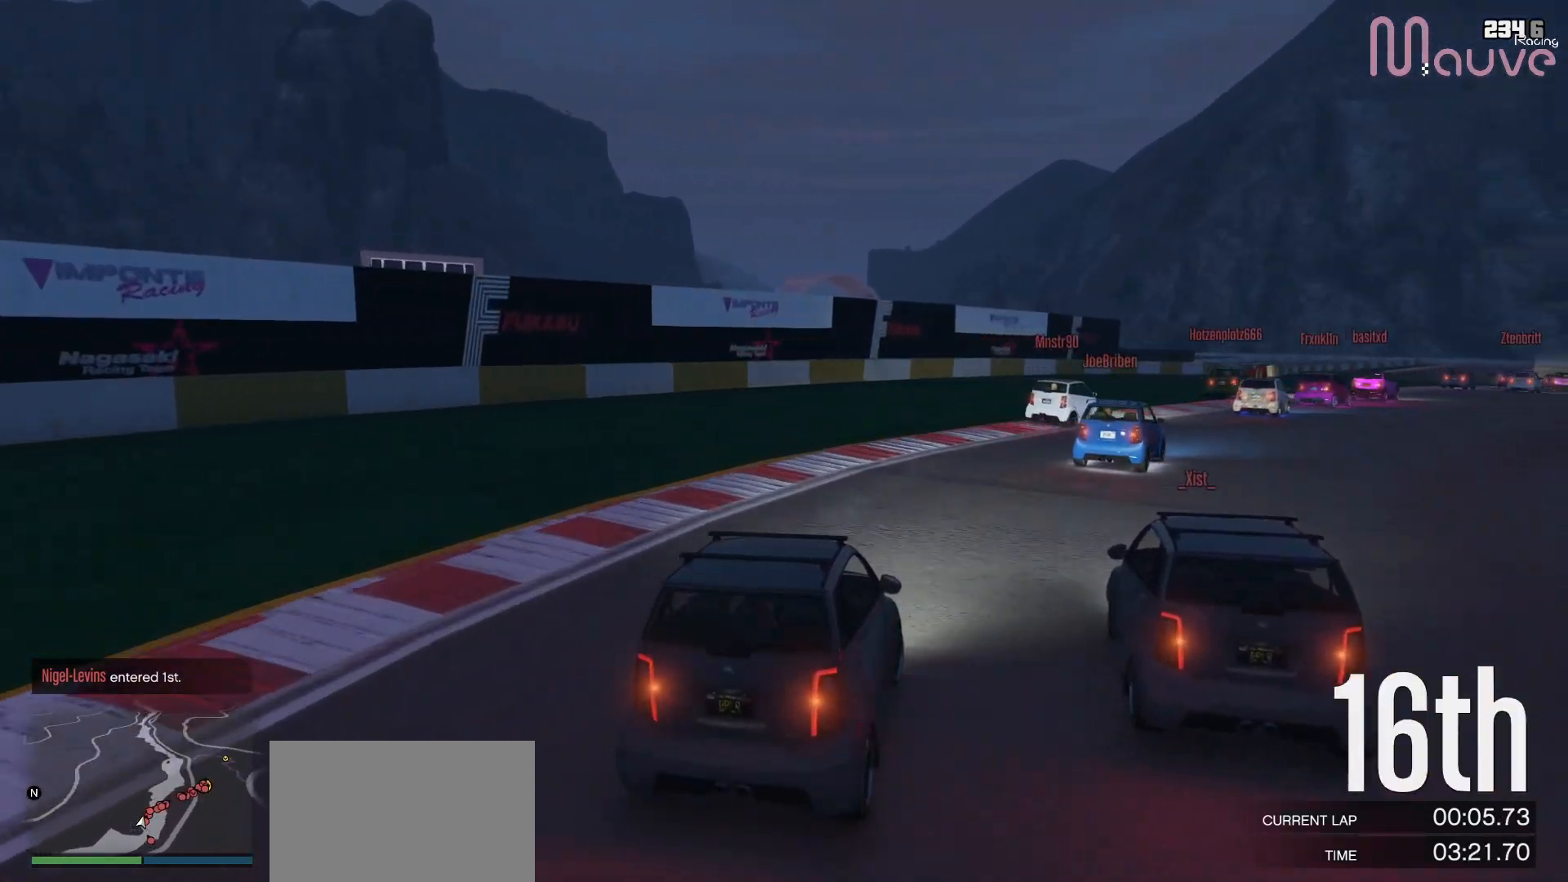
{"buttons": ["R2"], "left_stick": "right", "right_stick": "center", "events": []}
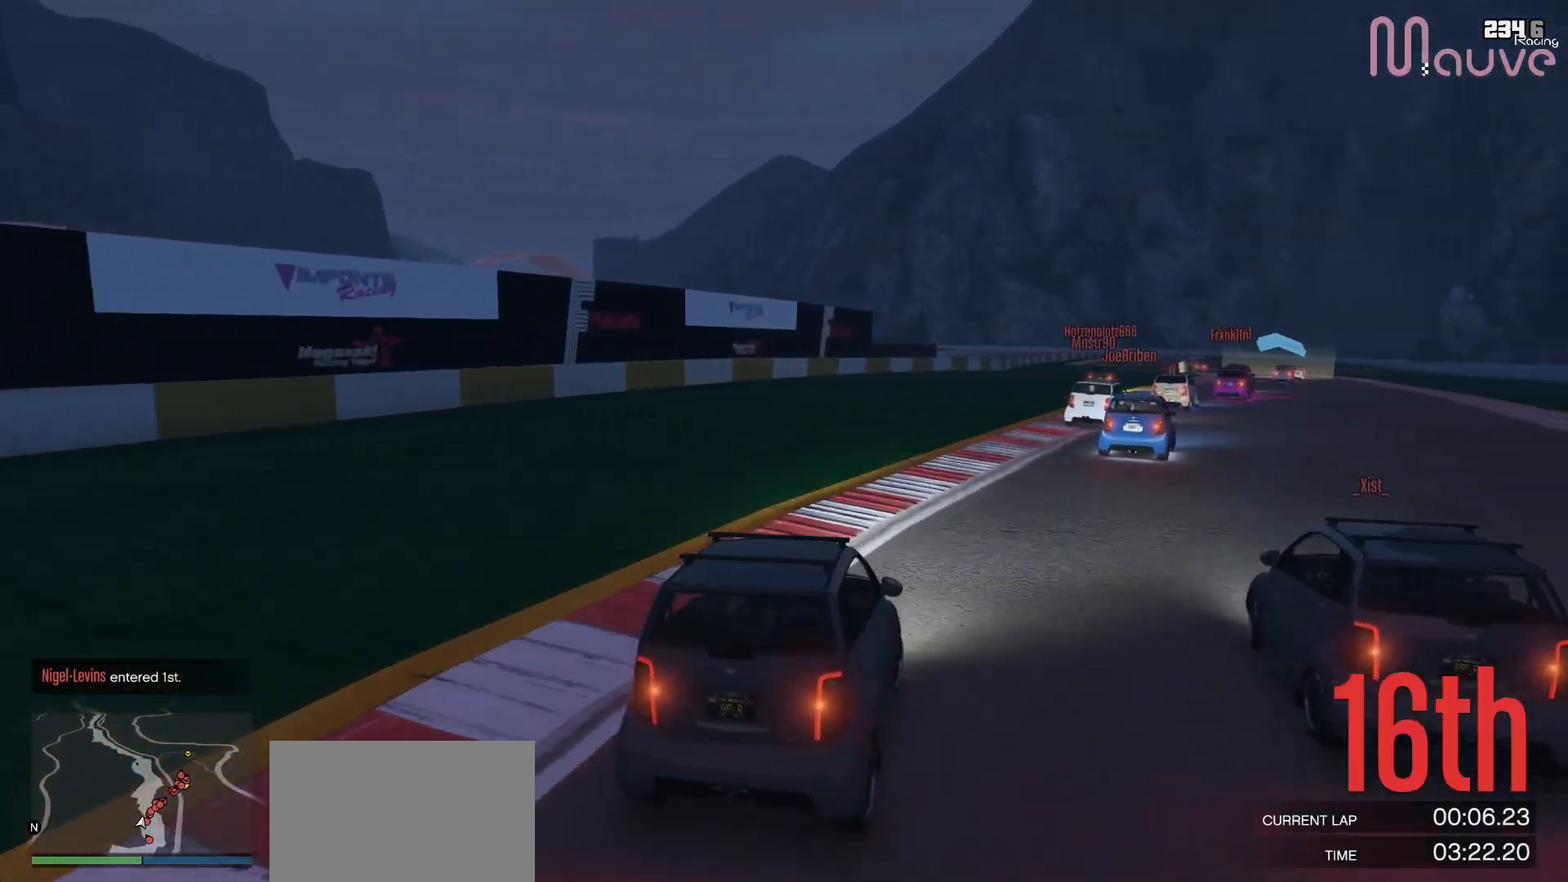
{"buttons": ["R2"], "left_stick": "right", "right_stick": "center", "events": []}
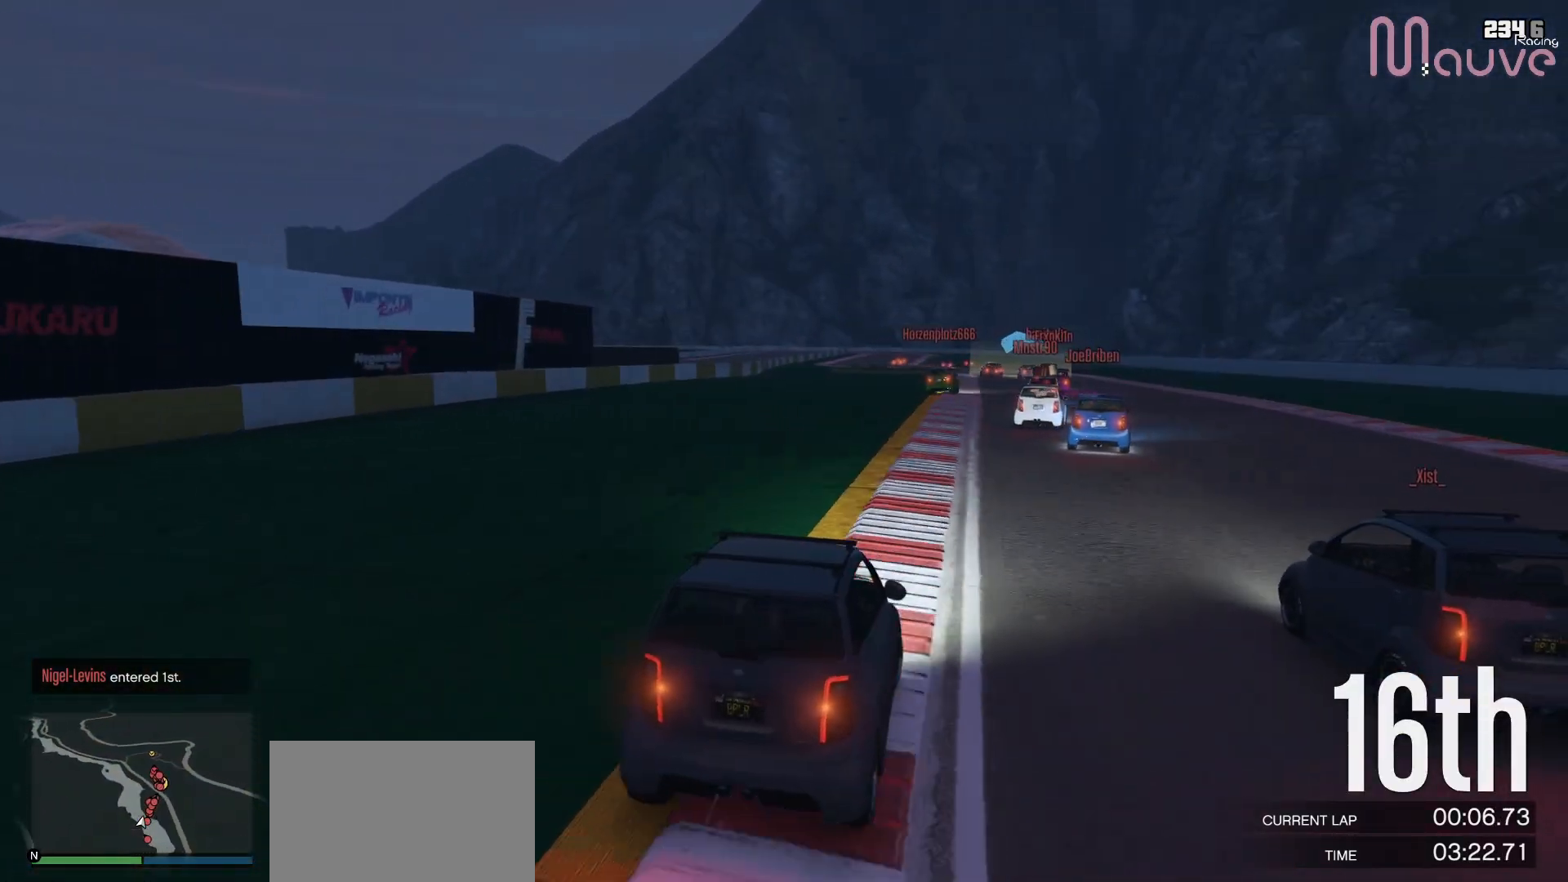
{"buttons": ["R2"], "left_stick": "center", "right_stick": "center"}
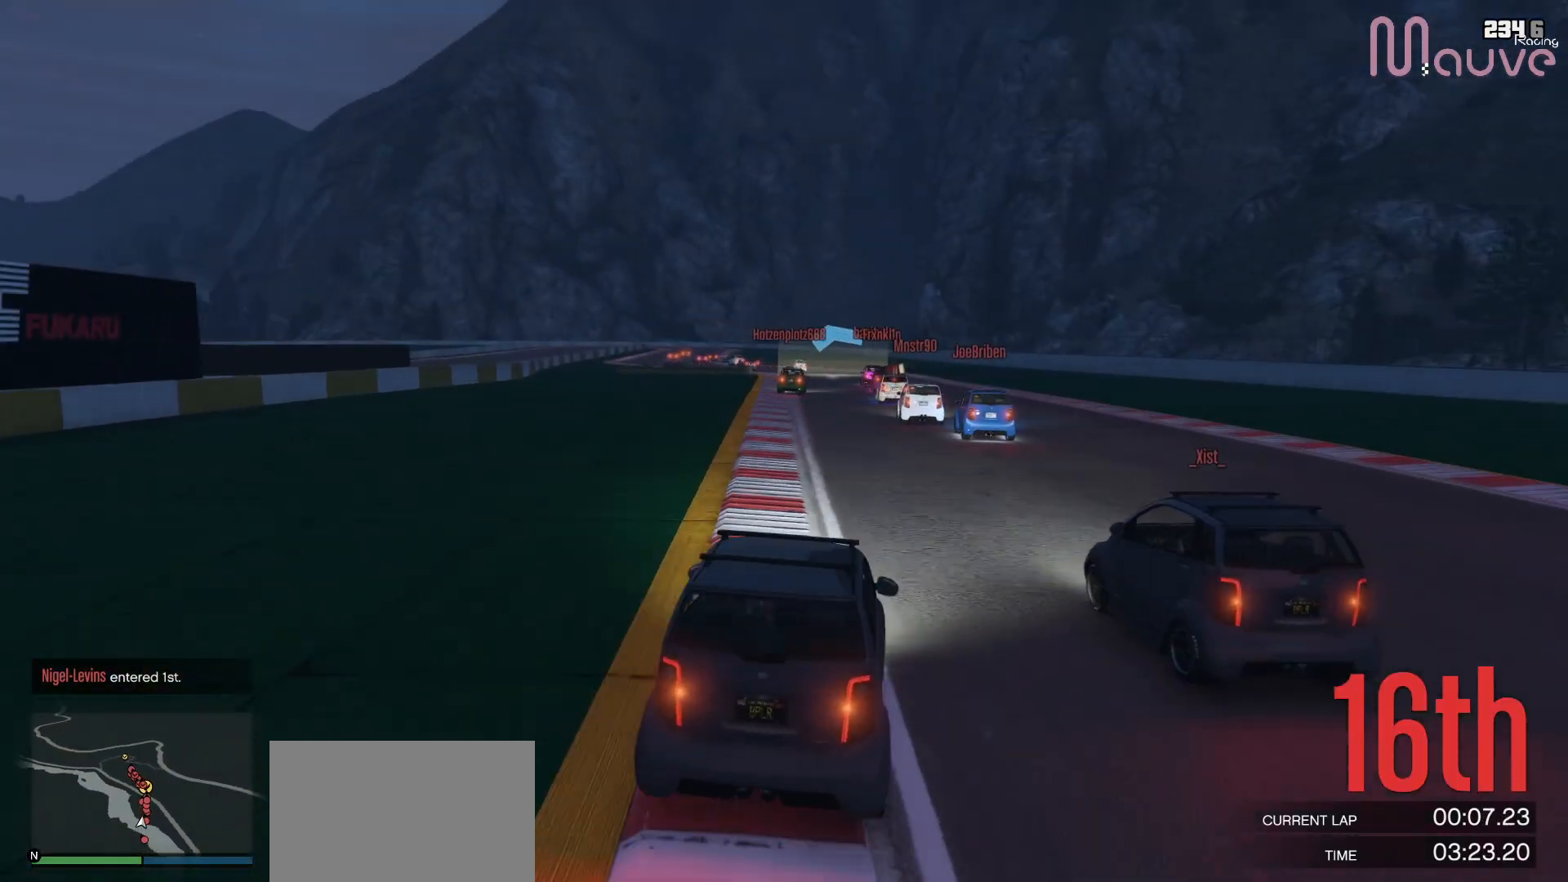
{"buttons": ["R2"], "left_stick": "center", "right_stick": "center", "events": [[33, "left_stick", "left"], [200, "left_stick", "center"]]}